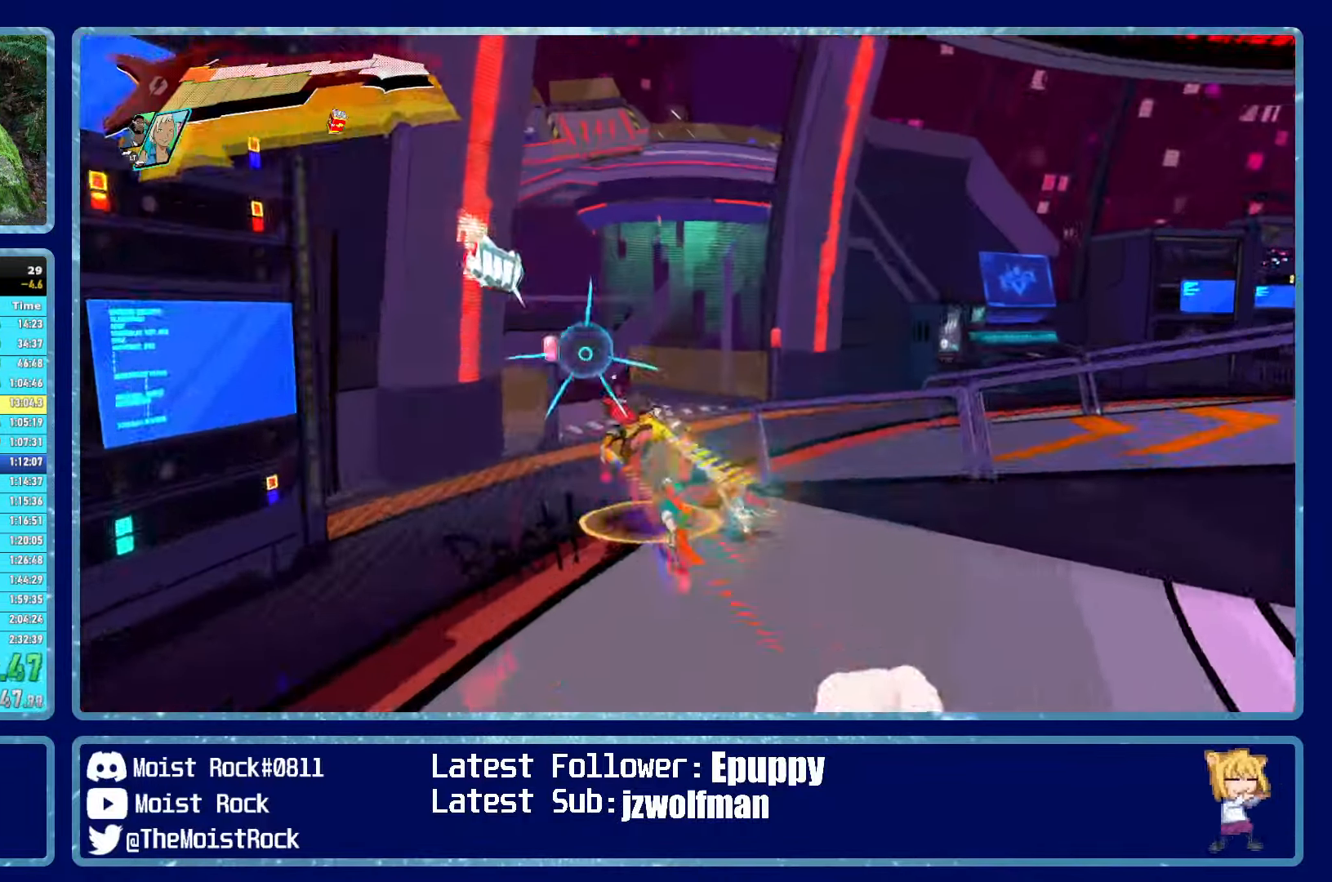
Gameplay with a controller (Xbox layout); each line is a JSON object with the inputs held at the frame after it. "events" lists button and stick changes between this image and that frame as [ms after this image, input, new state], when the widget could be followed in between.
{"buttons": [], "left_stick": "up-right", "right_stick": "center", "events": [[100, "right_stick", "left"], [217, "left_stick", "up-right"], [234, "R1", "down"], [367, "R1", "up"], [417, "right_stick", "center"]]}
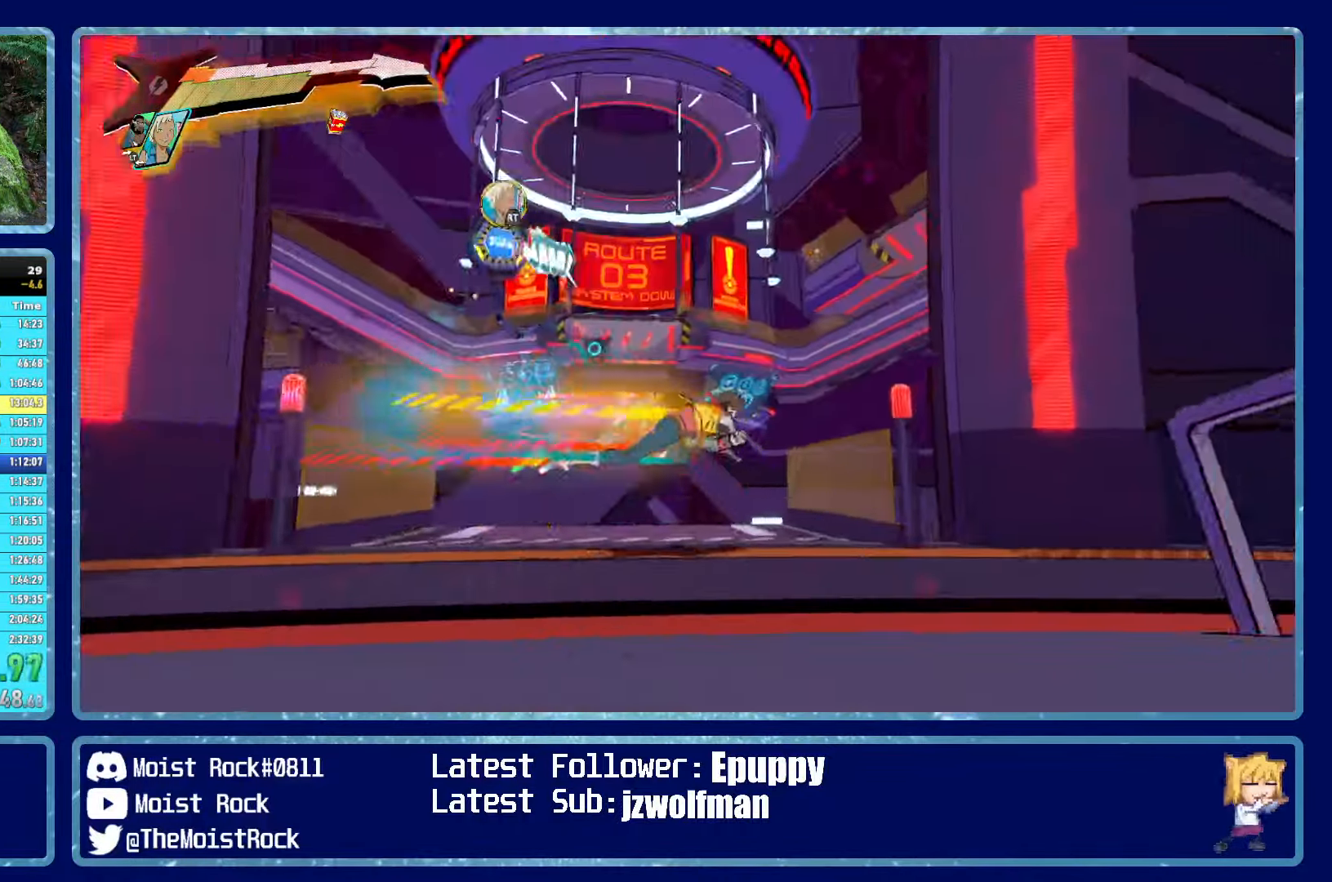
{"buttons": ["R2"], "left_stick": "center", "right_stick": "center", "events": [[50, "right_stick", "left"], [67, "R2", "down"], [100, "left_stick", "up-left"], [200, "left_stick", "left"], [200, "right_stick", "center"], [384, "left_stick", "center"]]}
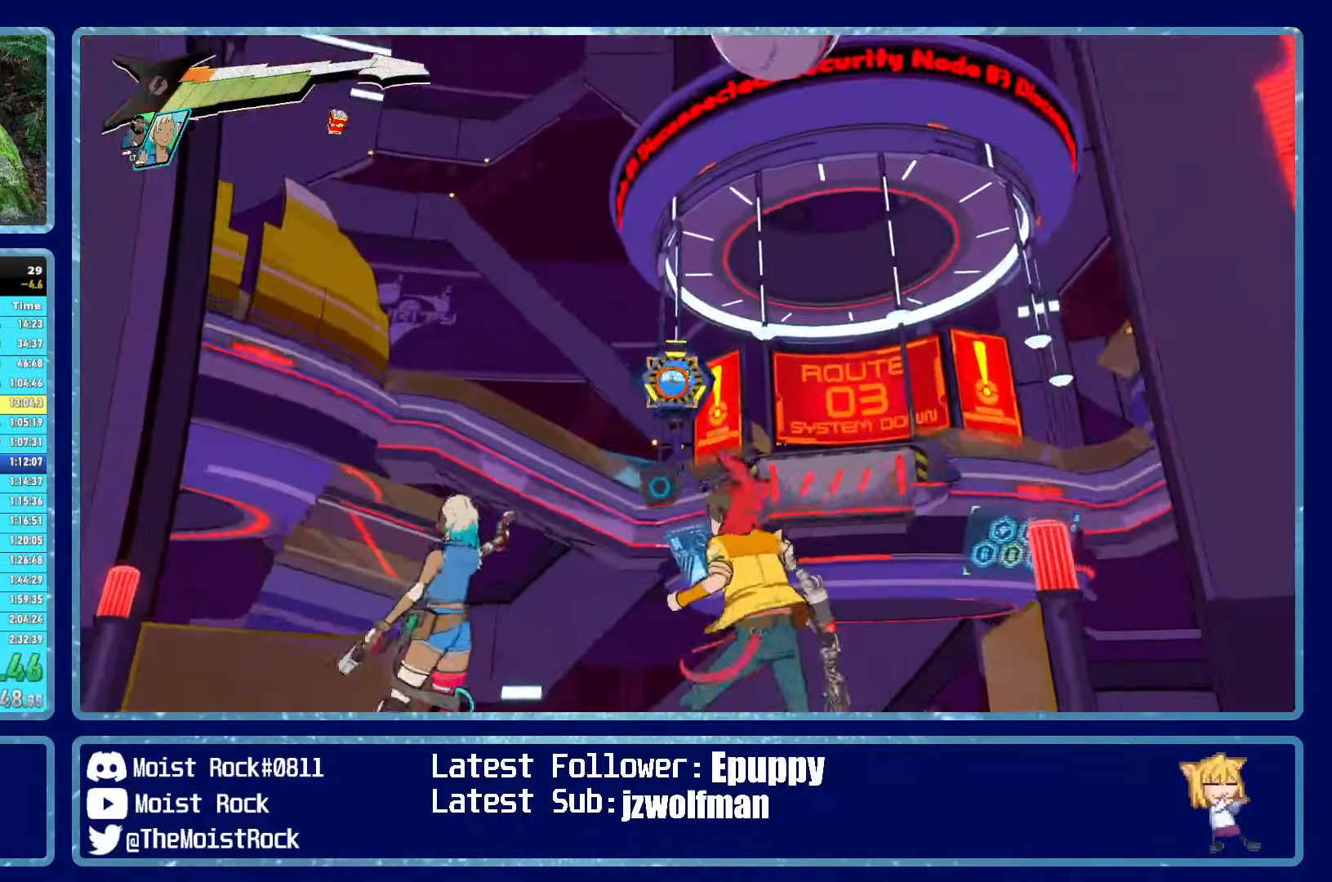
{"buttons": [], "left_stick": "up-left", "right_stick": "center", "events": [[167, "R2", "up"], [317, "left_stick", "up-left"], [350, "right_stick", "down-right"], [484, "right_stick", "center"]]}
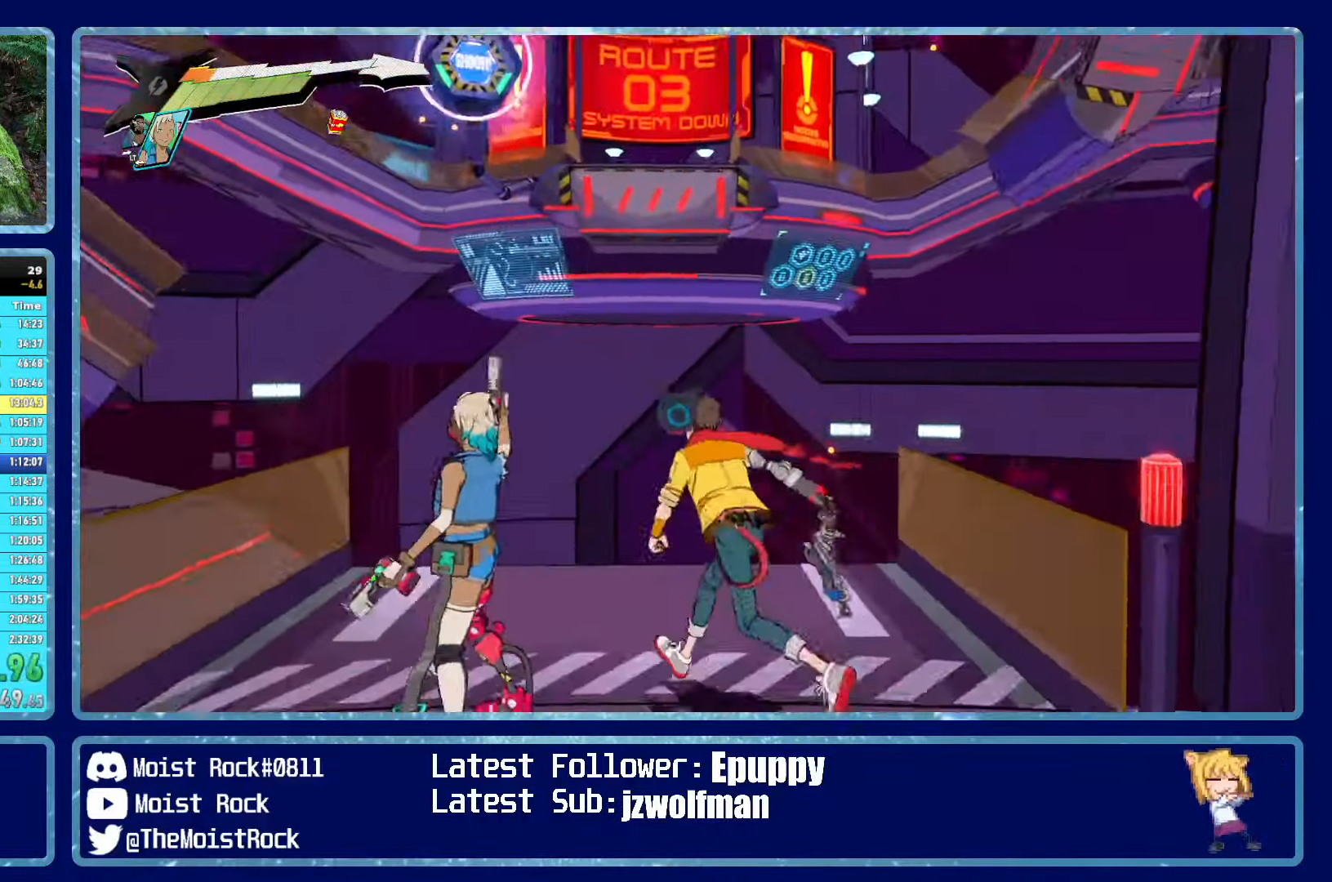
{"buttons": [], "left_stick": "up", "right_stick": "center", "events": [[17, "left_stick", "up"], [417, "R1", "down"], [500, "R1", "up"]]}
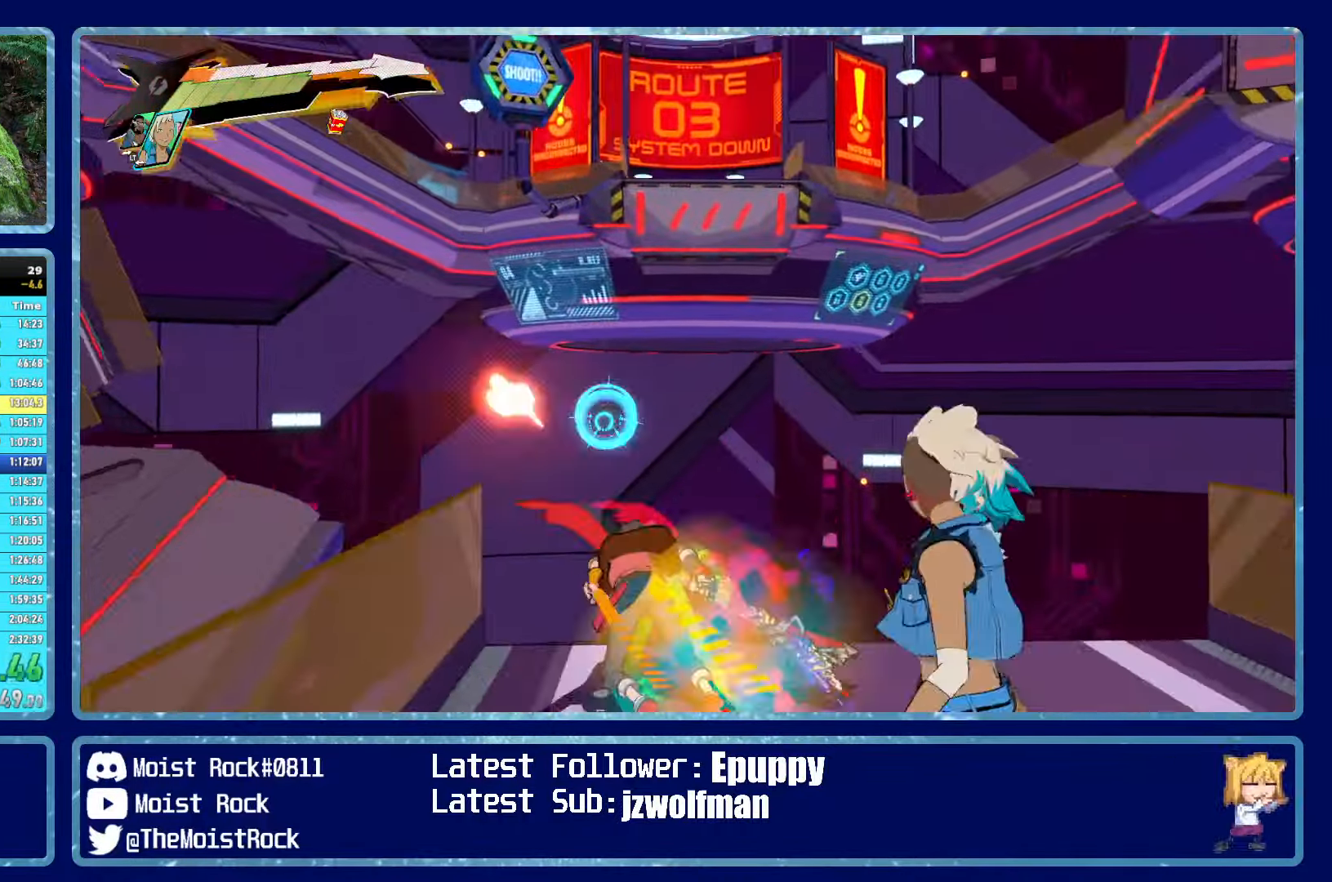
{"buttons": [], "left_stick": "up-right", "right_stick": "center", "events": [[333, "left_stick", "up-right"]]}
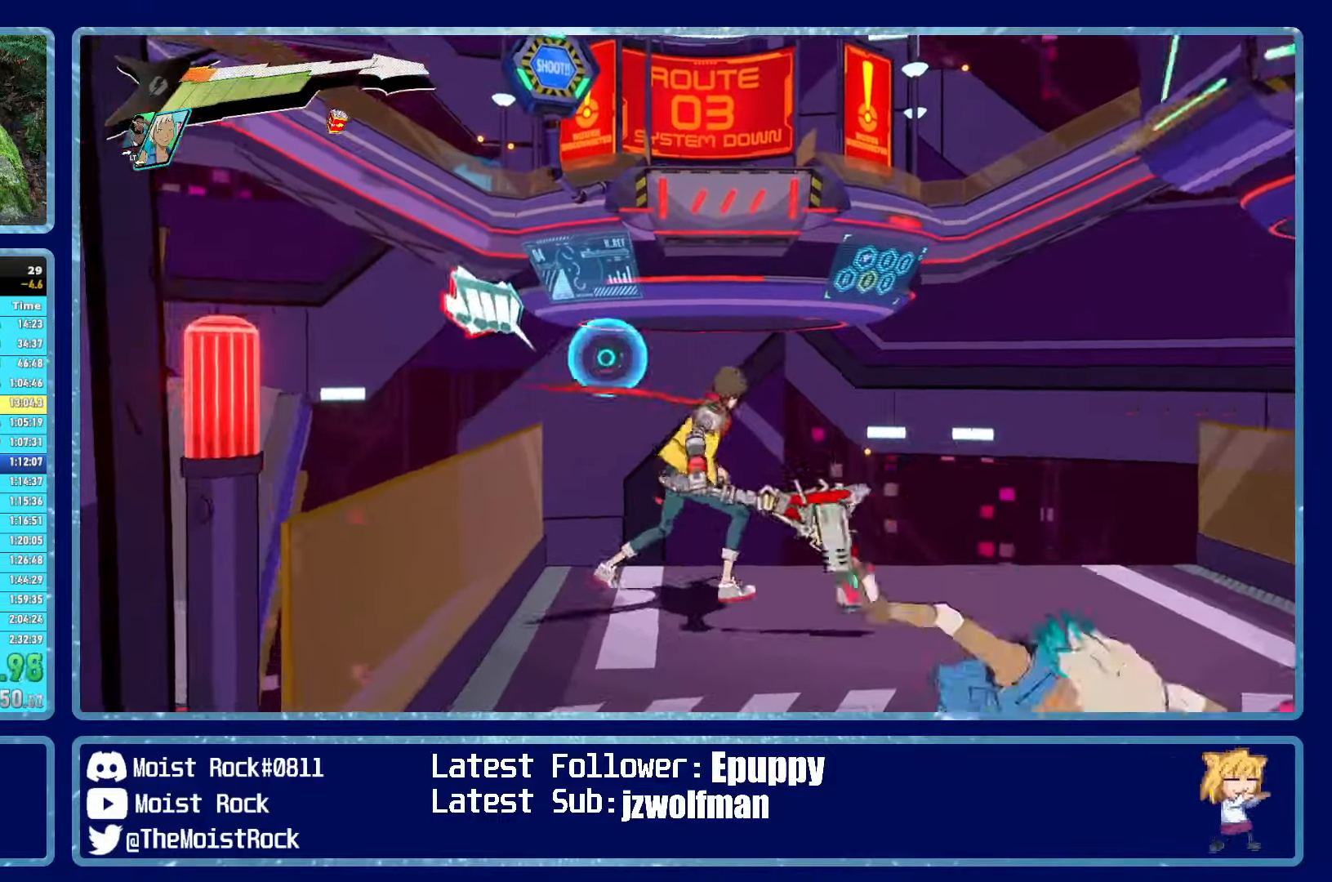
{"buttons": [], "left_stick": "up", "right_stick": "center", "events": [[133, "left_stick", "up"], [283, "L2", "down"], [383, "L2", "up"], [383, "R1", "down"], [383, "right_stick", "up-left"], [483, "right_stick", "center"], [500, "R1", "up"]]}
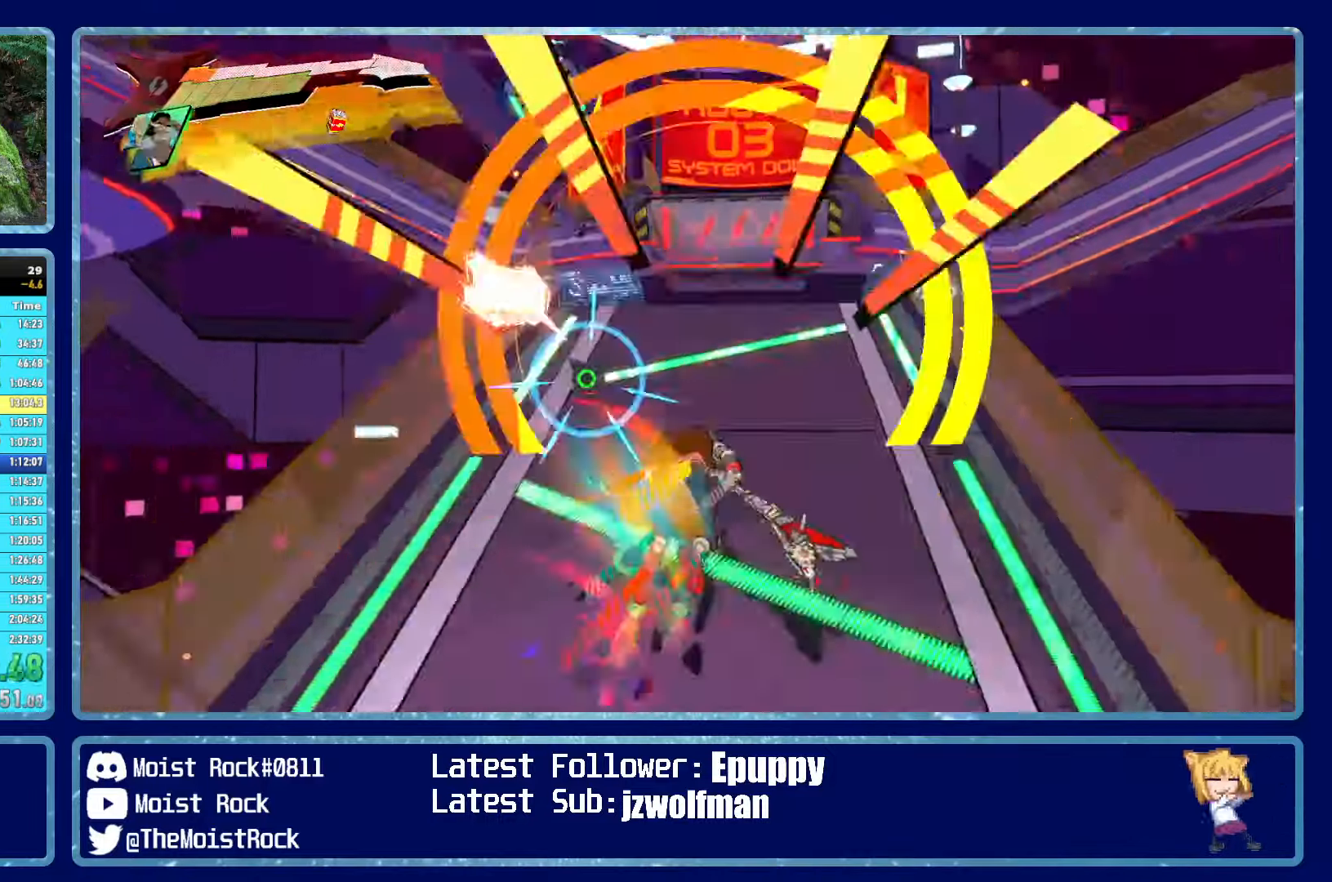
{"buttons": [], "left_stick": "up", "right_stick": "center", "events": [[300, "R1", "down"], [416, "R1", "up"]]}
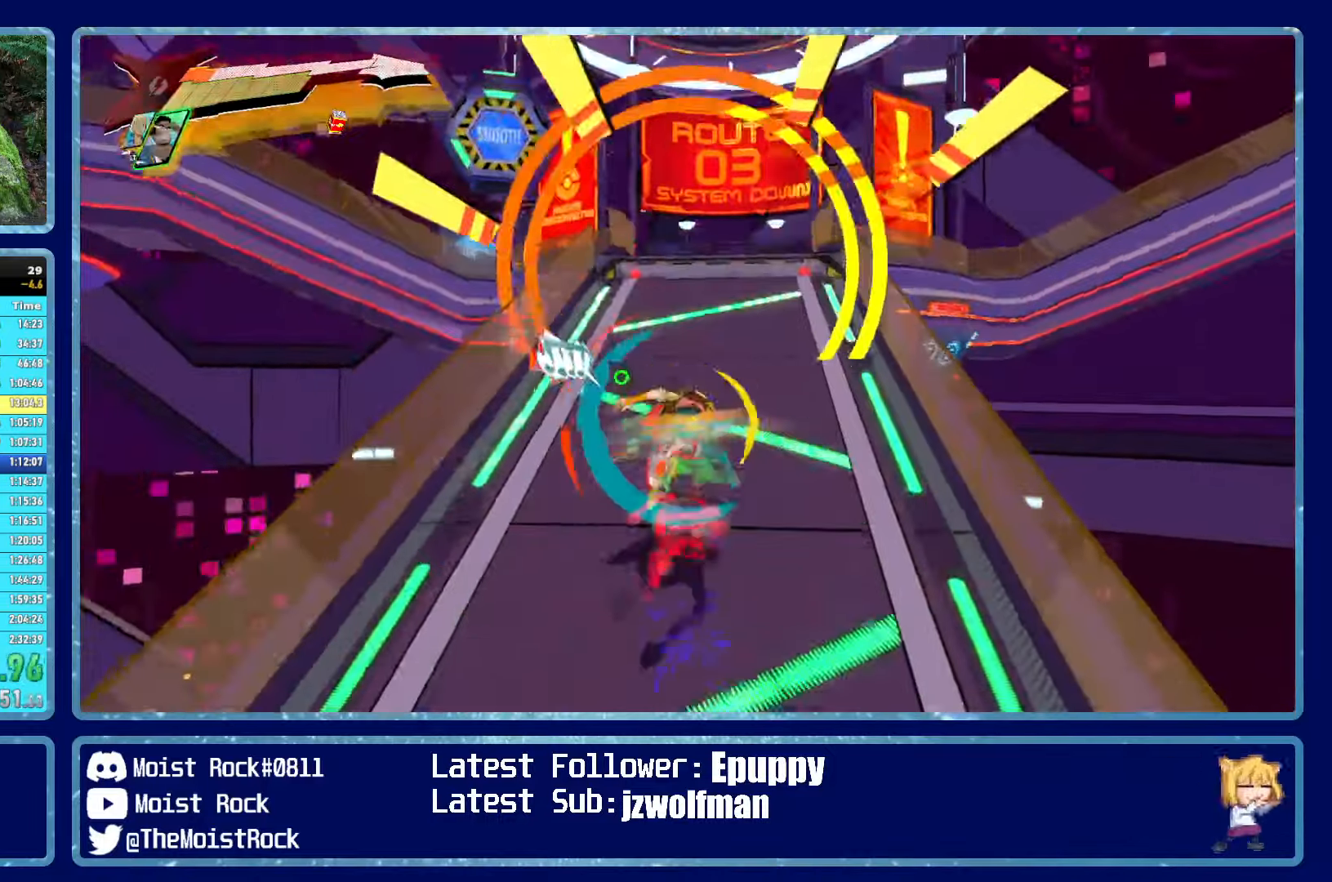
{"buttons": [], "left_stick": "up", "right_stick": "center", "events": [[216, "R1", "down"], [350, "X", "down"], [383, "R1", "up"], [433, "X", "up"]]}
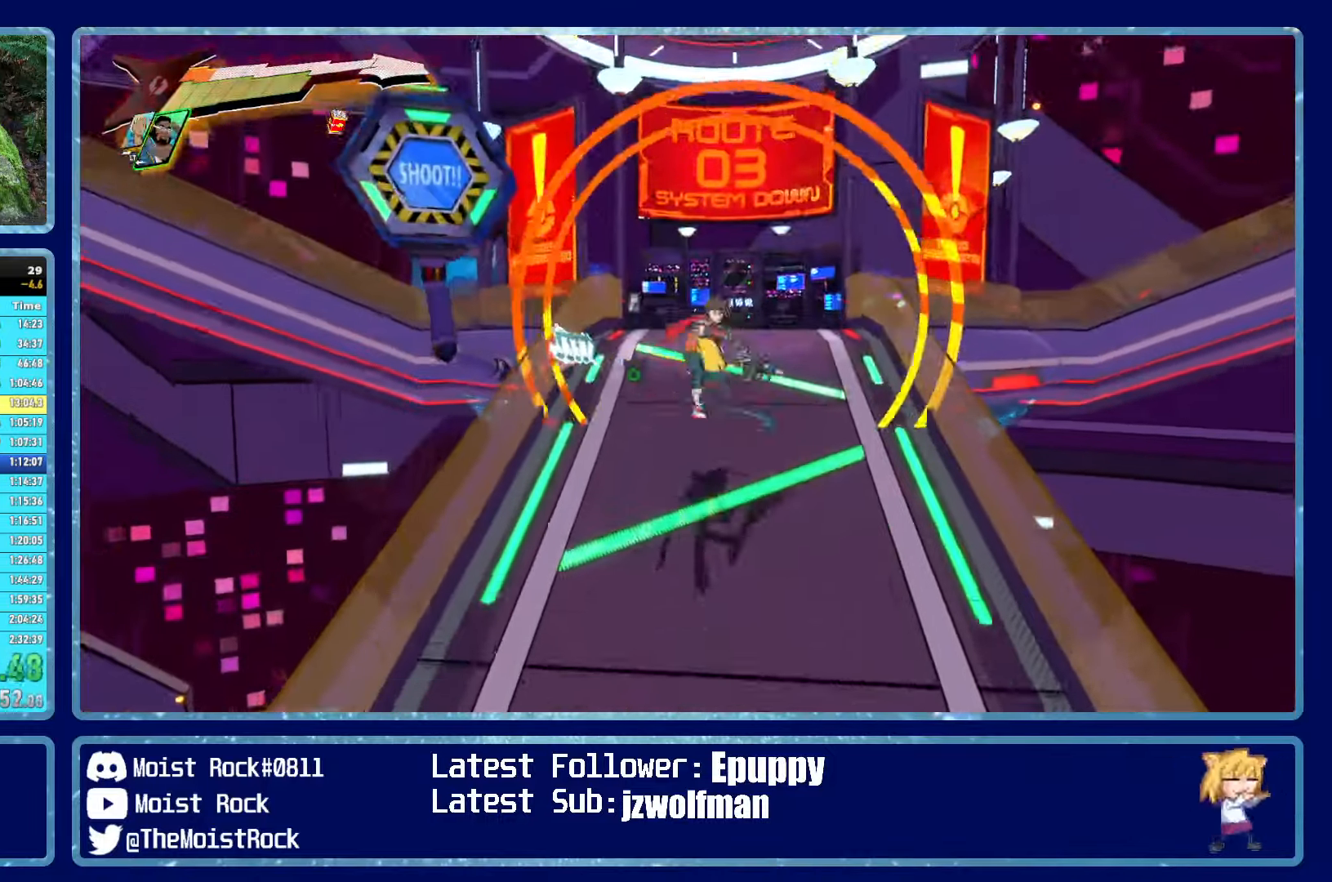
{"buttons": [], "left_stick": "up", "right_stick": "left", "events": [[183, "R1", "down"], [316, "R1", "up"], [500, "right_stick", "left"]]}
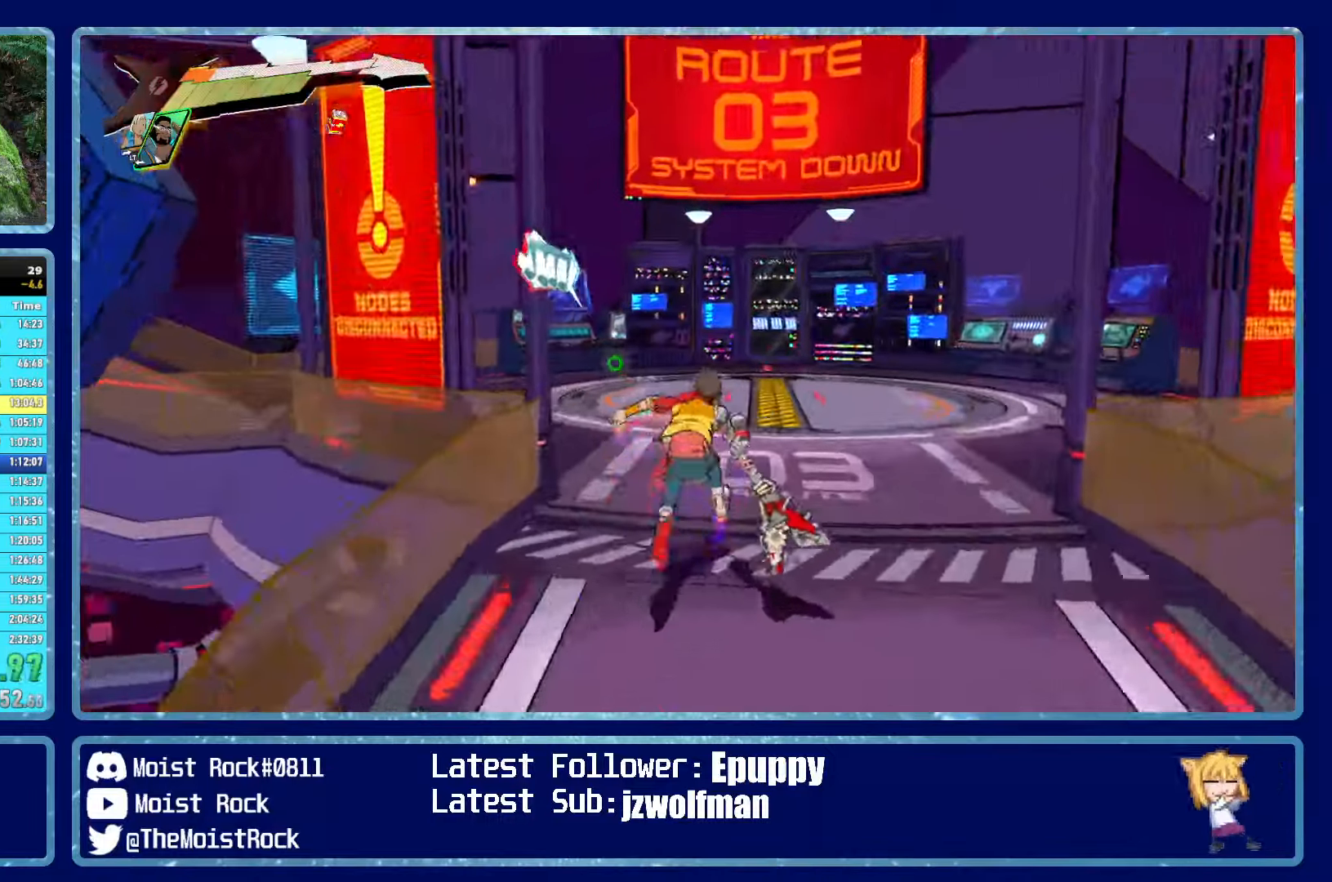
{"buttons": ["R1"], "left_stick": "up-left", "right_stick": "center", "events": [[83, "R1", "down"], [216, "R1", "up"], [283, "right_stick", "center"], [350, "left_stick", "up-left"], [383, "right_stick", "left"], [450, "R1", "down"], [500, "right_stick", "center"]]}
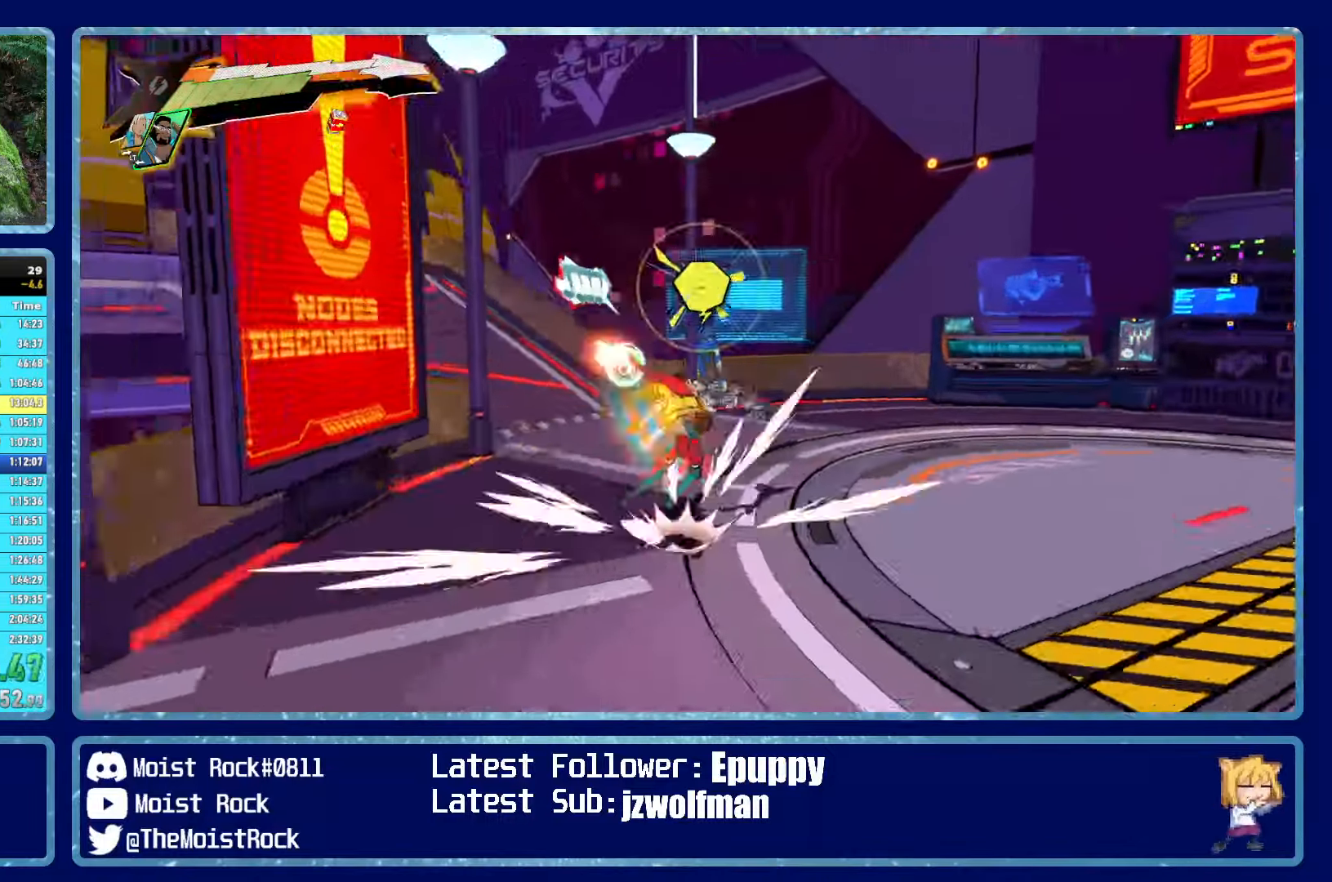
{"buttons": ["R1"], "left_stick": "up", "right_stick": "center", "events": [[116, "R1", "up"], [116, "X", "down"], [150, "X", "up"], [300, "right_stick", "left"], [450, "R1", "down"], [483, "left_stick", "up"], [483, "right_stick", "center"]]}
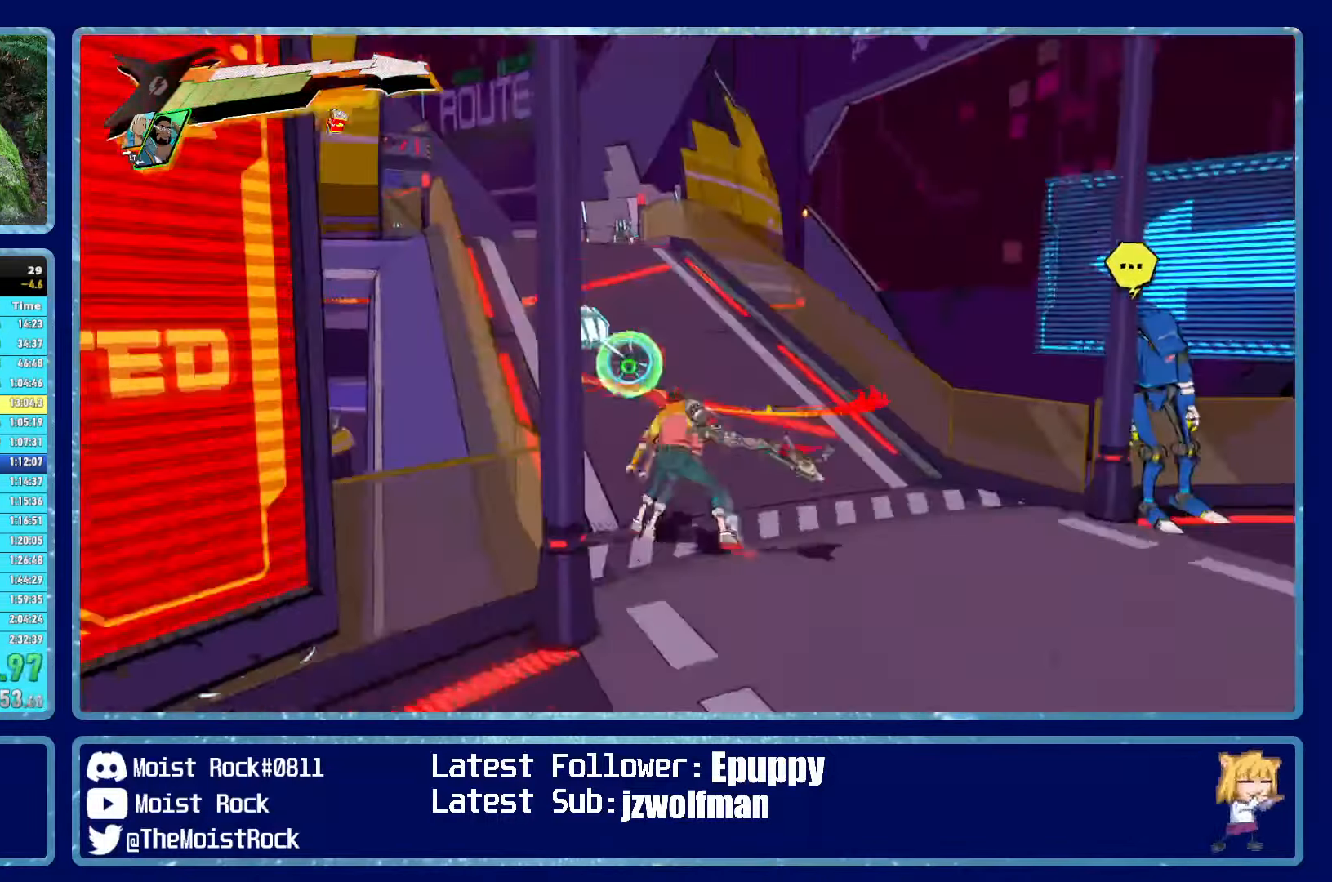
{"buttons": [], "left_stick": "up", "right_stick": "center", "events": [[66, "R1", "up"], [333, "R1", "down"], [466, "R1", "up"]]}
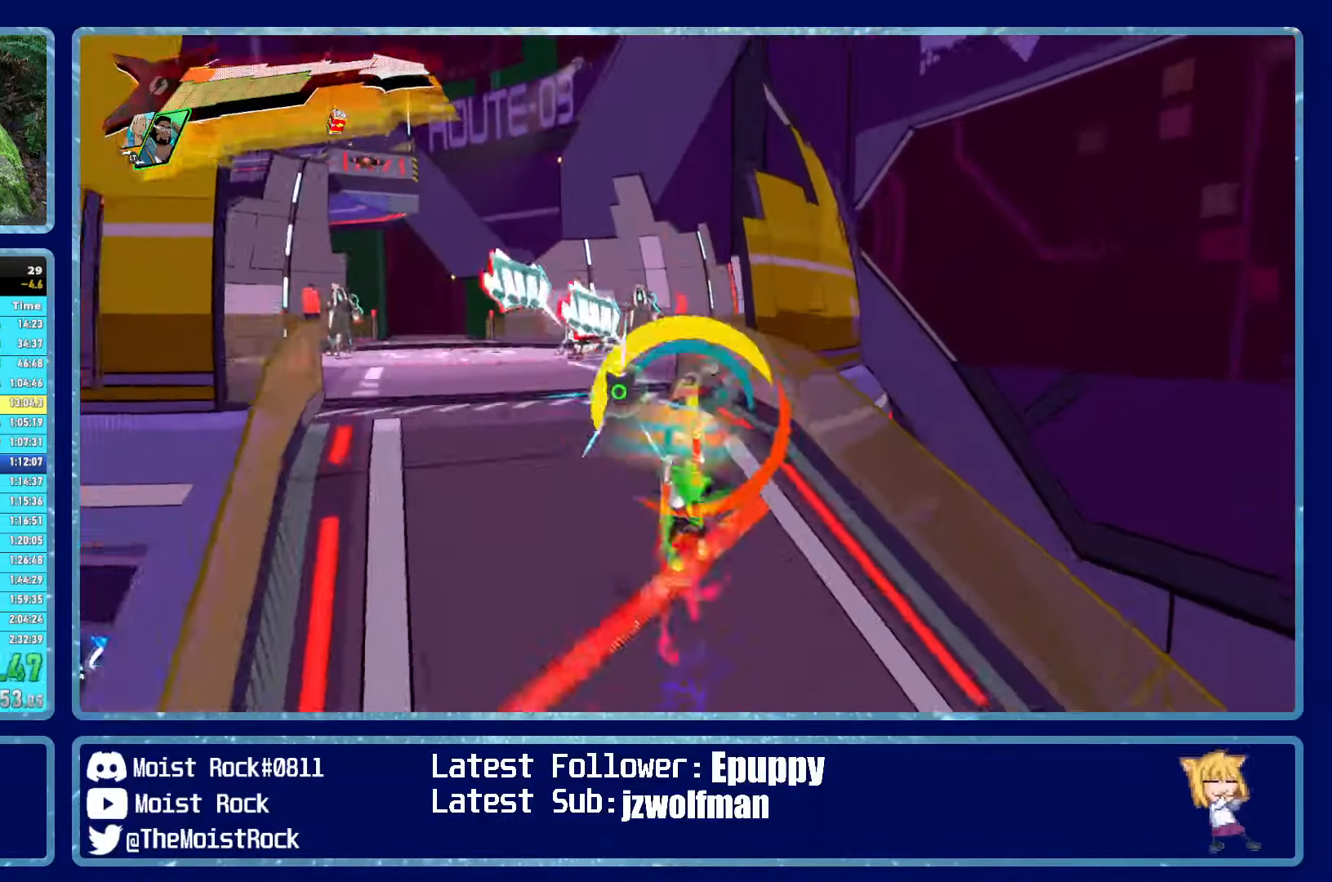
{"buttons": [], "left_stick": "up-left", "right_stick": "center", "events": [[100, "left_stick", "up-left"], [366, "right_stick", "right"], [433, "right_stick", "center"]]}
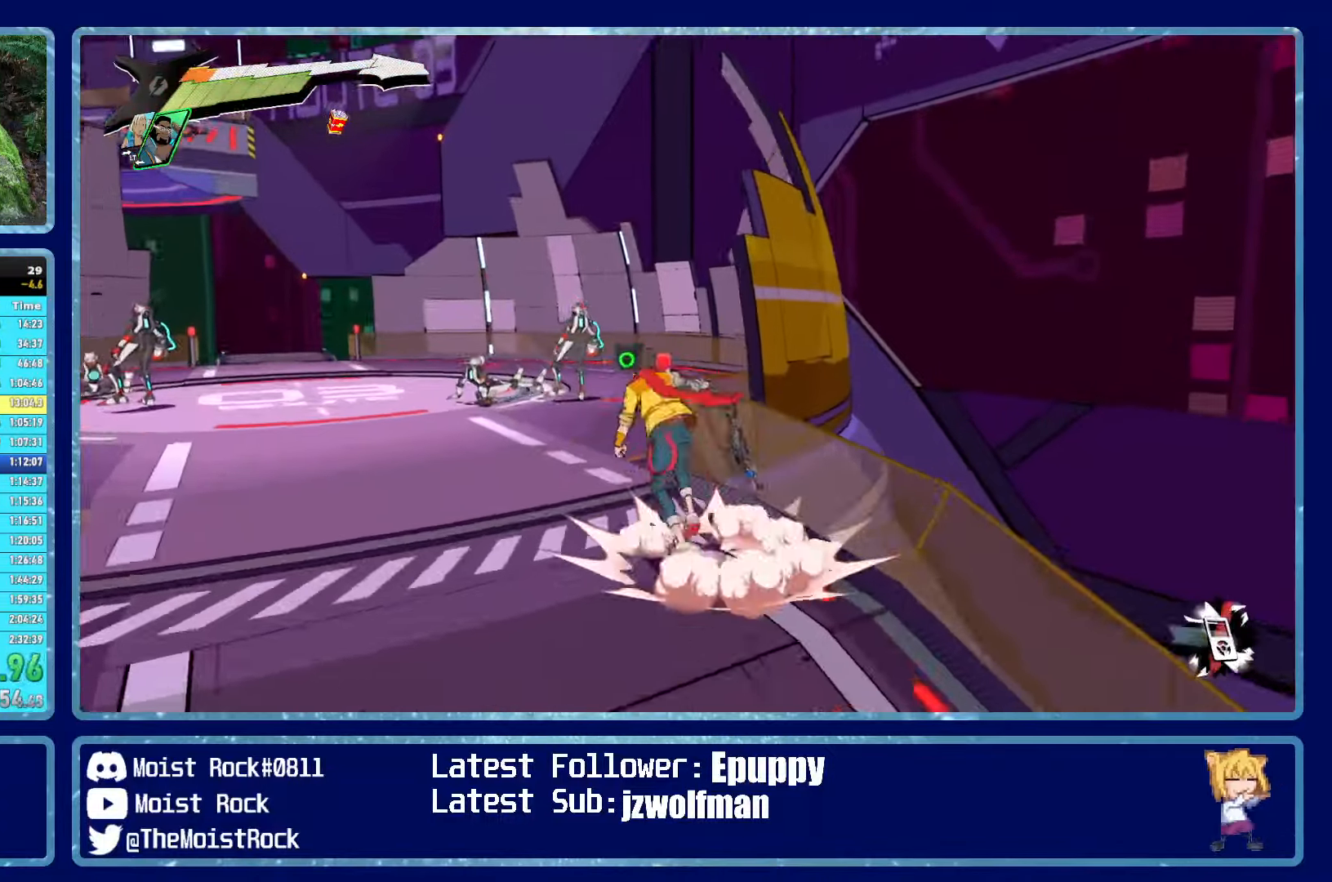
{"buttons": [], "left_stick": "up", "right_stick": "center", "events": [[33, "A", "down"], [166, "left_stick", "up"], [250, "A", "up"], [300, "R1", "down"], [500, "R1", "up"]]}
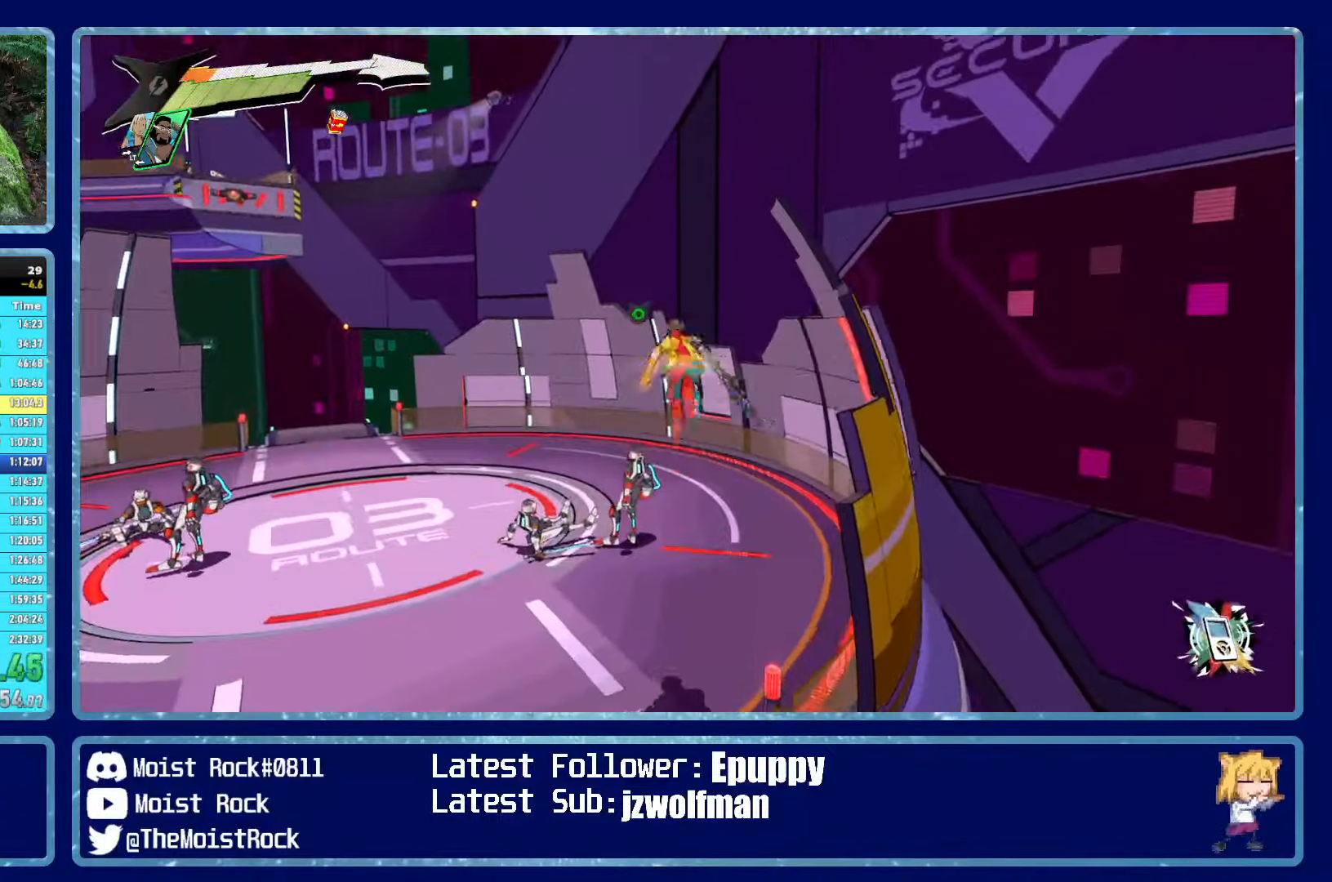
{"buttons": [], "left_stick": "up-right", "right_stick": "left", "events": [[300, "right_stick", "left"], [350, "left_stick", "up-right"]]}
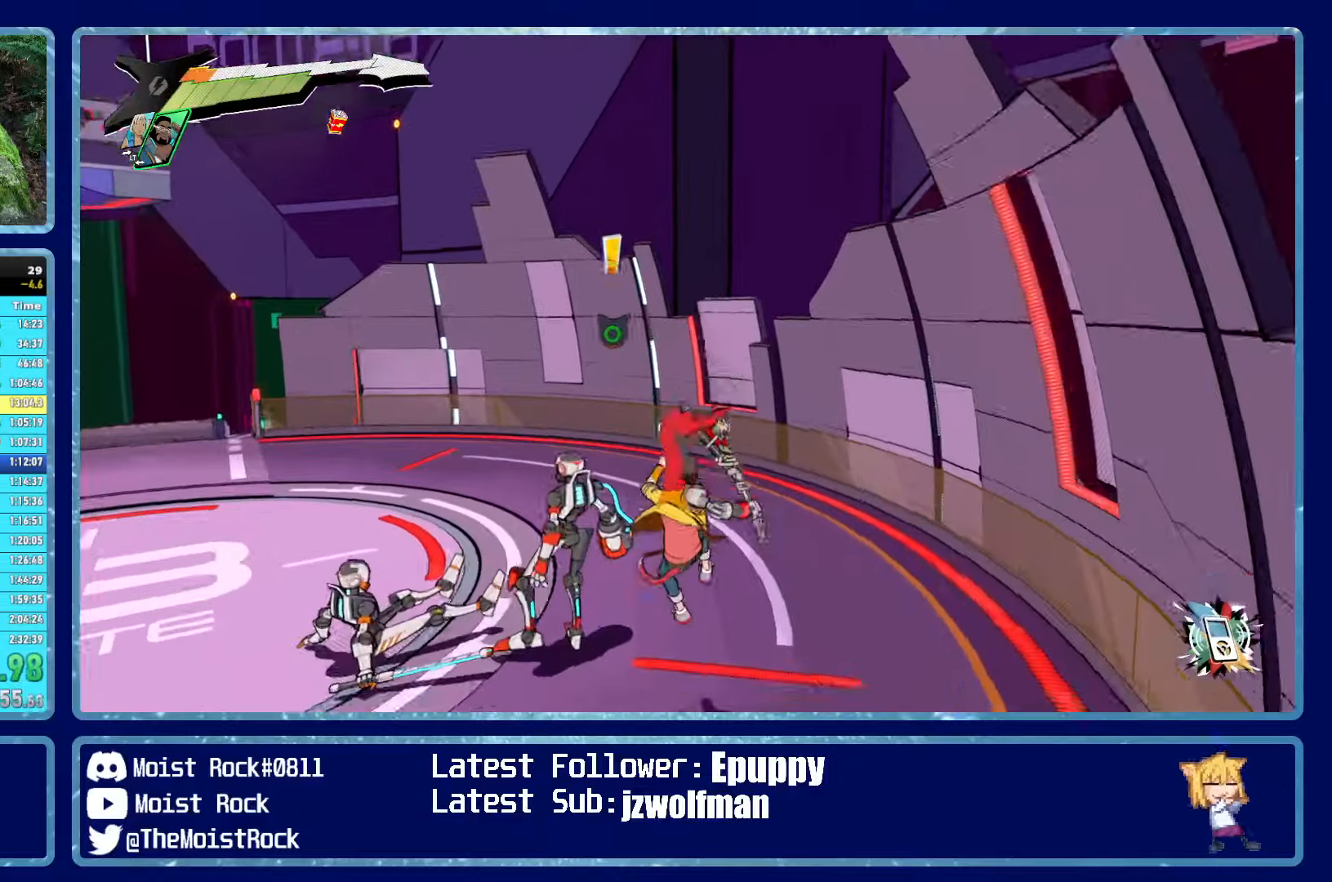
{"buttons": [], "left_stick": "up-right", "right_stick": "left", "events": []}
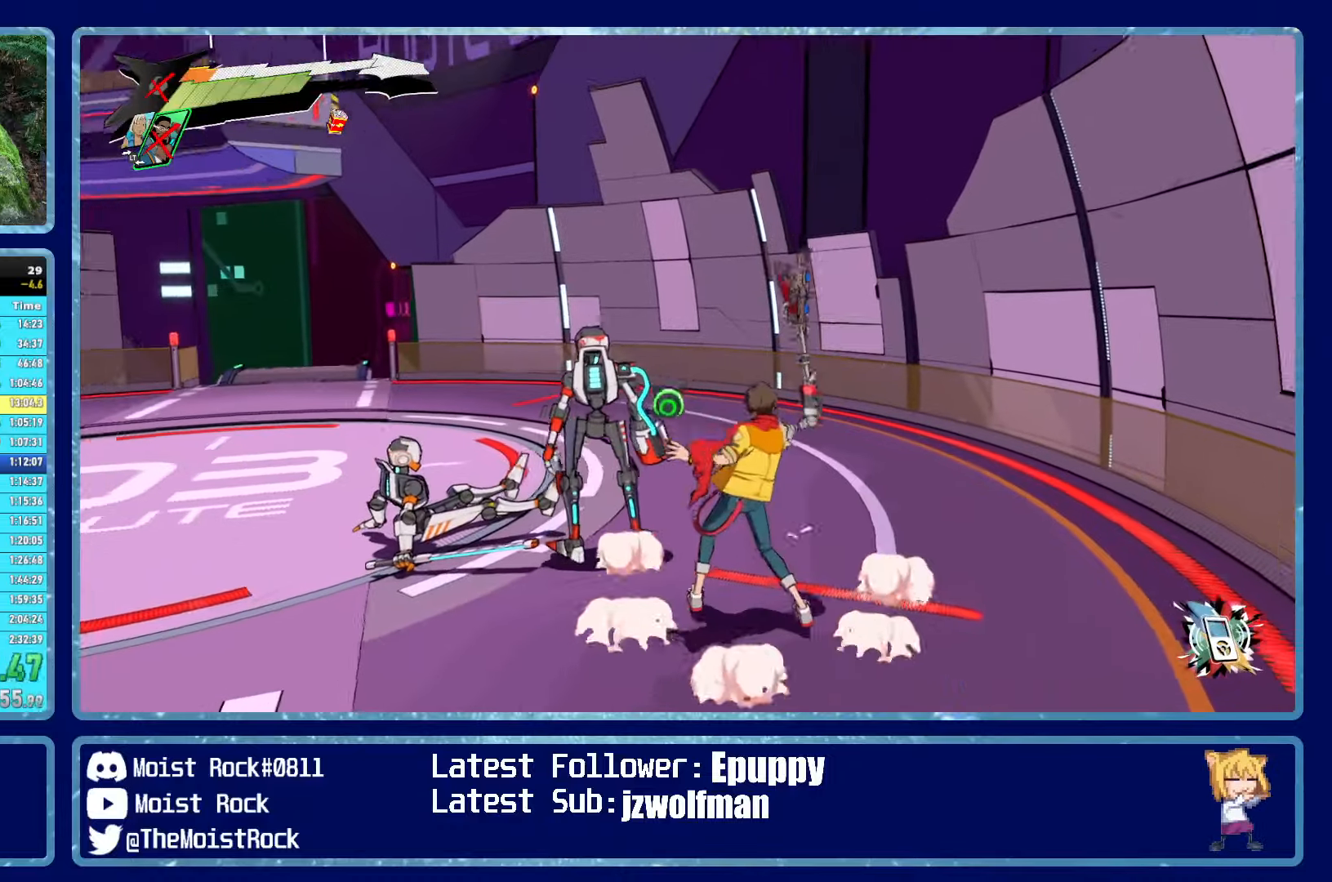
{"buttons": [], "left_stick": "down-right", "right_stick": "center", "events": [[83, "right_stick", "center"], [183, "left_stick", "right"], [333, "left_stick", "down-right"]]}
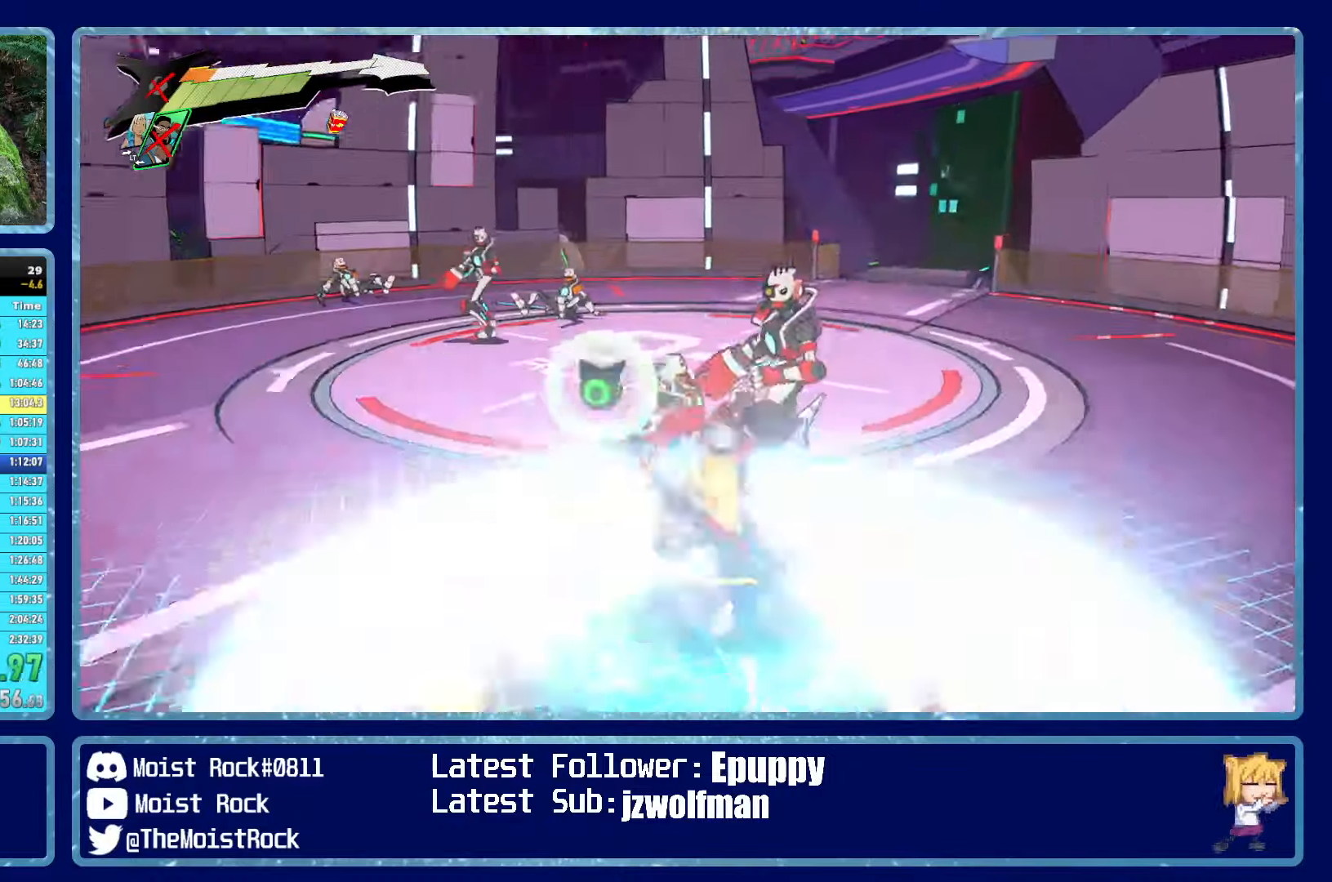
{"buttons": [], "left_stick": "down-right", "right_stick": "center", "events": []}
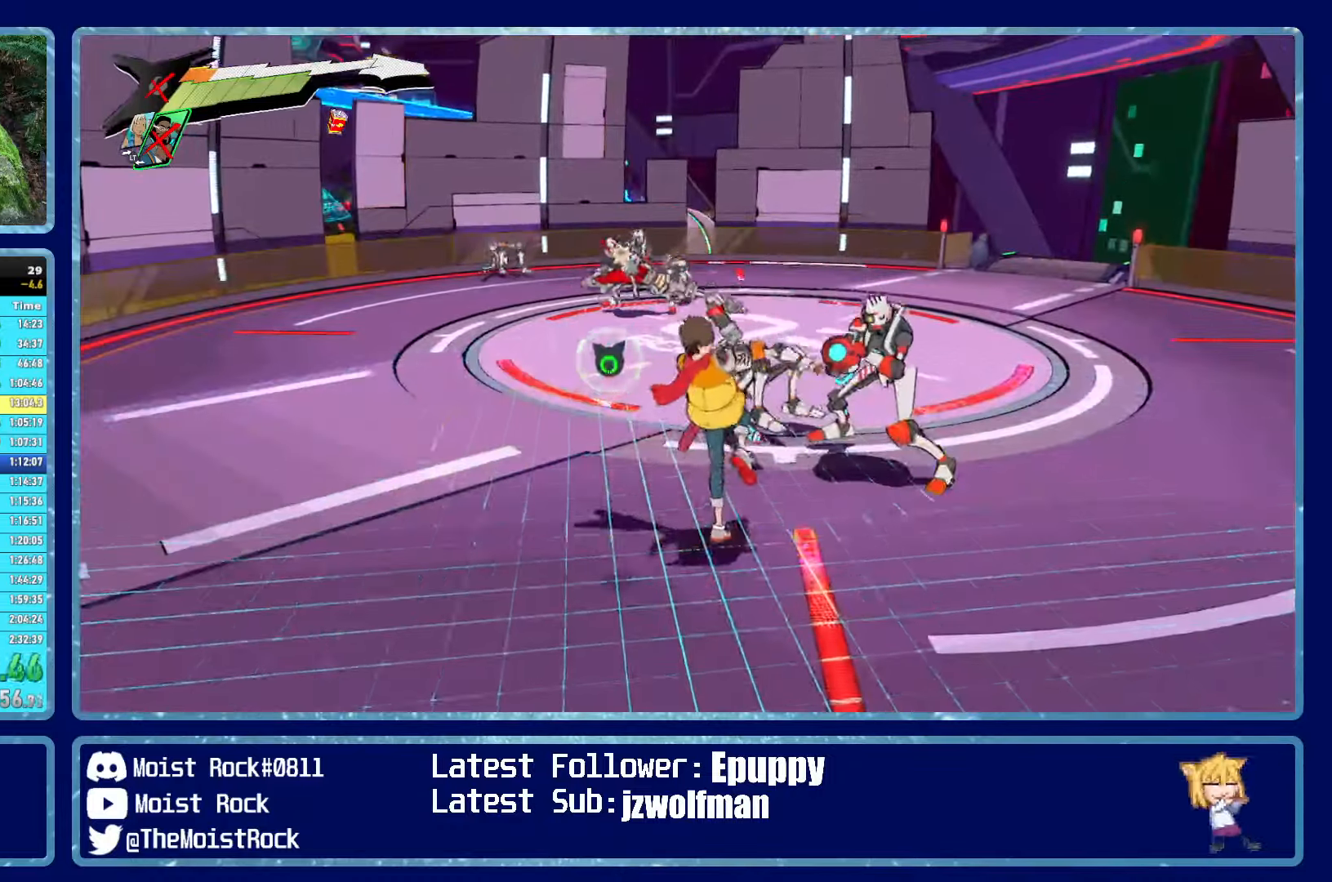
{"buttons": ["R2"], "left_stick": "right", "right_stick": "center", "events": [[183, "left_stick", "right"], [317, "R2", "down"]]}
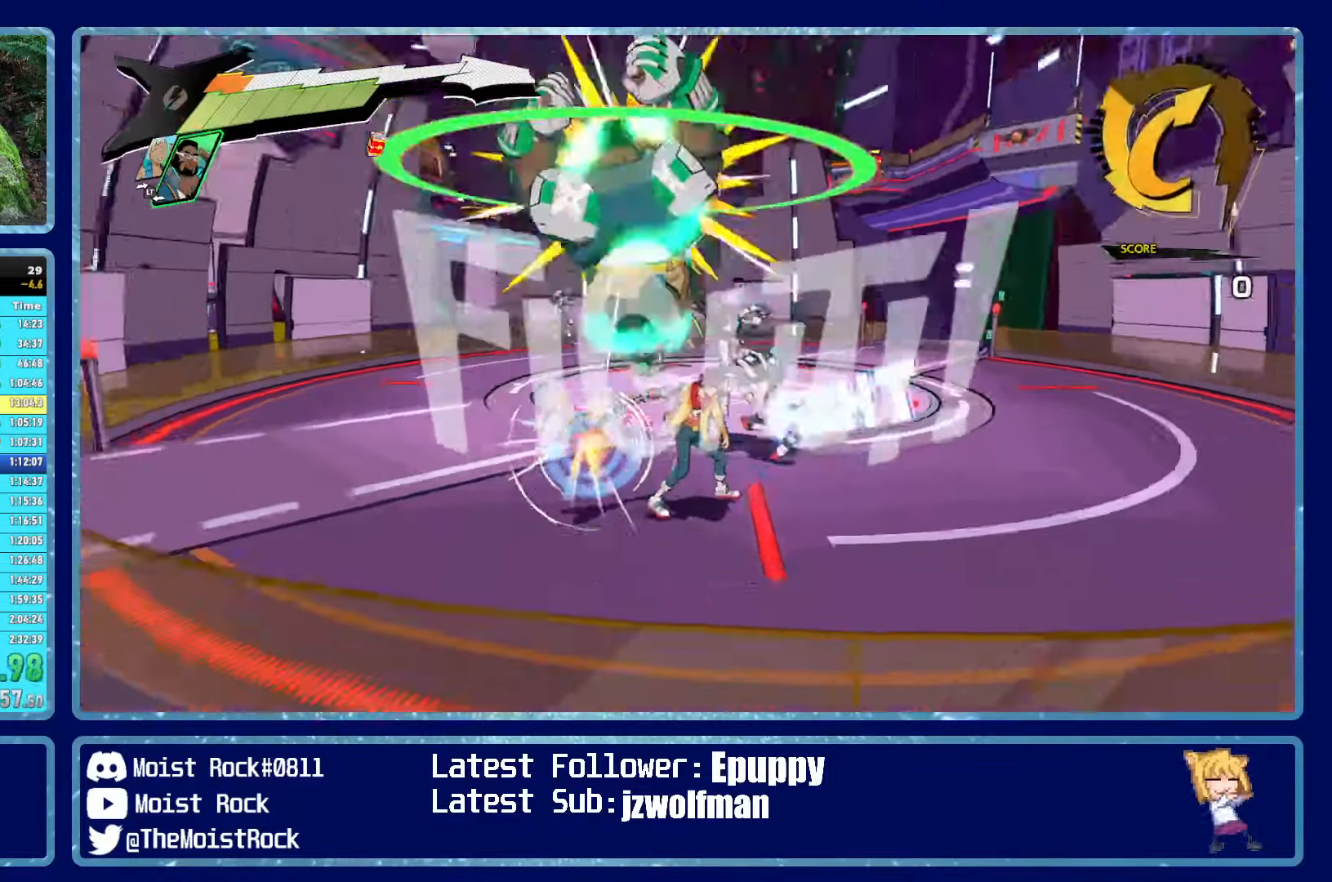
{"buttons": ["R2"], "left_stick": "right", "right_stick": "center", "events": [[200, "L2", "down"], [217, "left_stick", "up-right"], [317, "L2", "up"], [367, "left_stick", "right"]]}
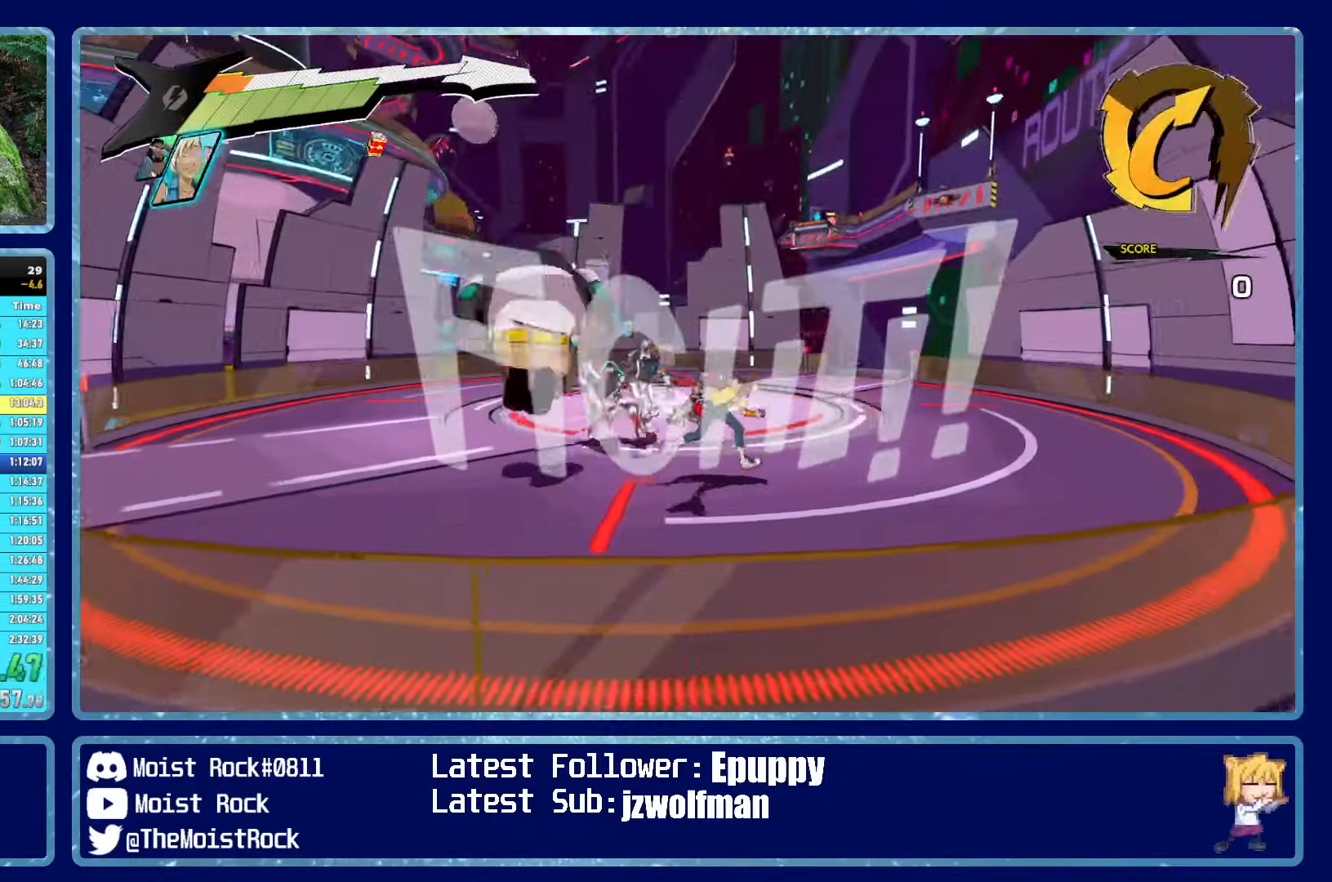
{"buttons": ["Y", "R2"], "left_stick": "up", "right_stick": "center", "events": [[17, "left_stick", "up"], [150, "left_stick", "up-left"], [483, "Y", "down"], [483, "left_stick", "up"]]}
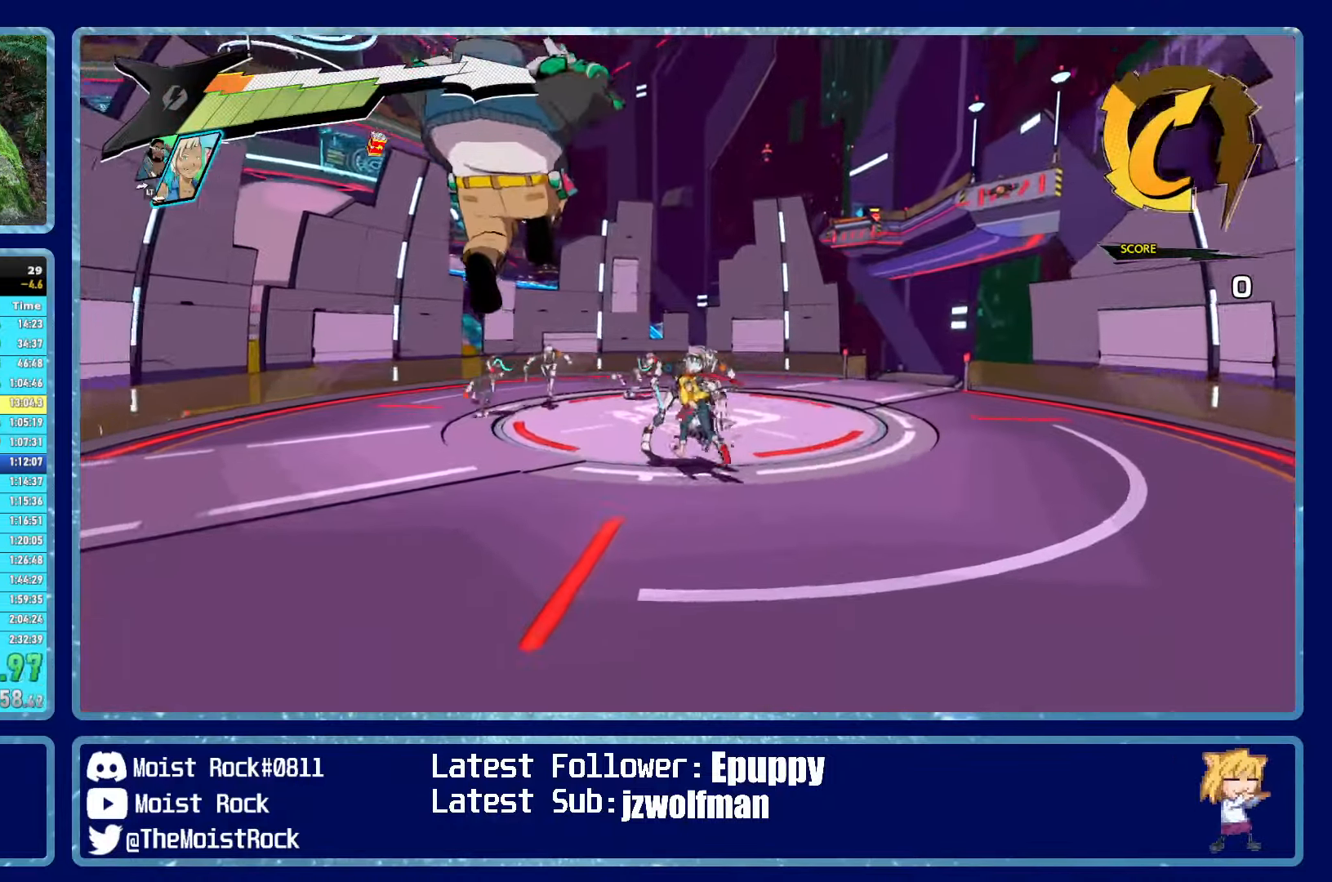
{"buttons": ["R2"], "left_stick": "up", "right_stick": "center", "events": [[83, "Y", "up"]]}
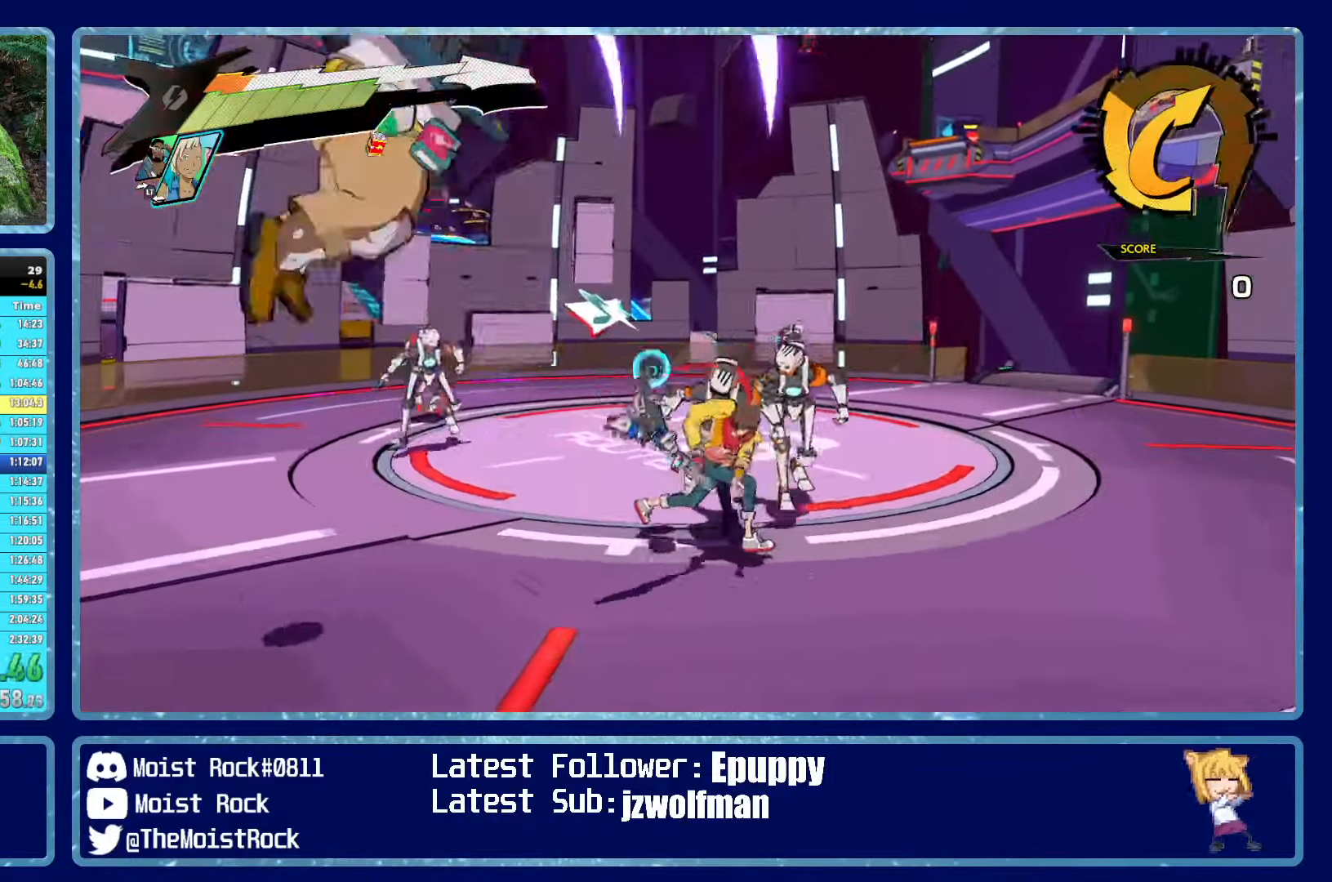
{"buttons": ["X", "R2"], "left_stick": "up", "right_stick": "center", "events": [[433, "X", "down"]]}
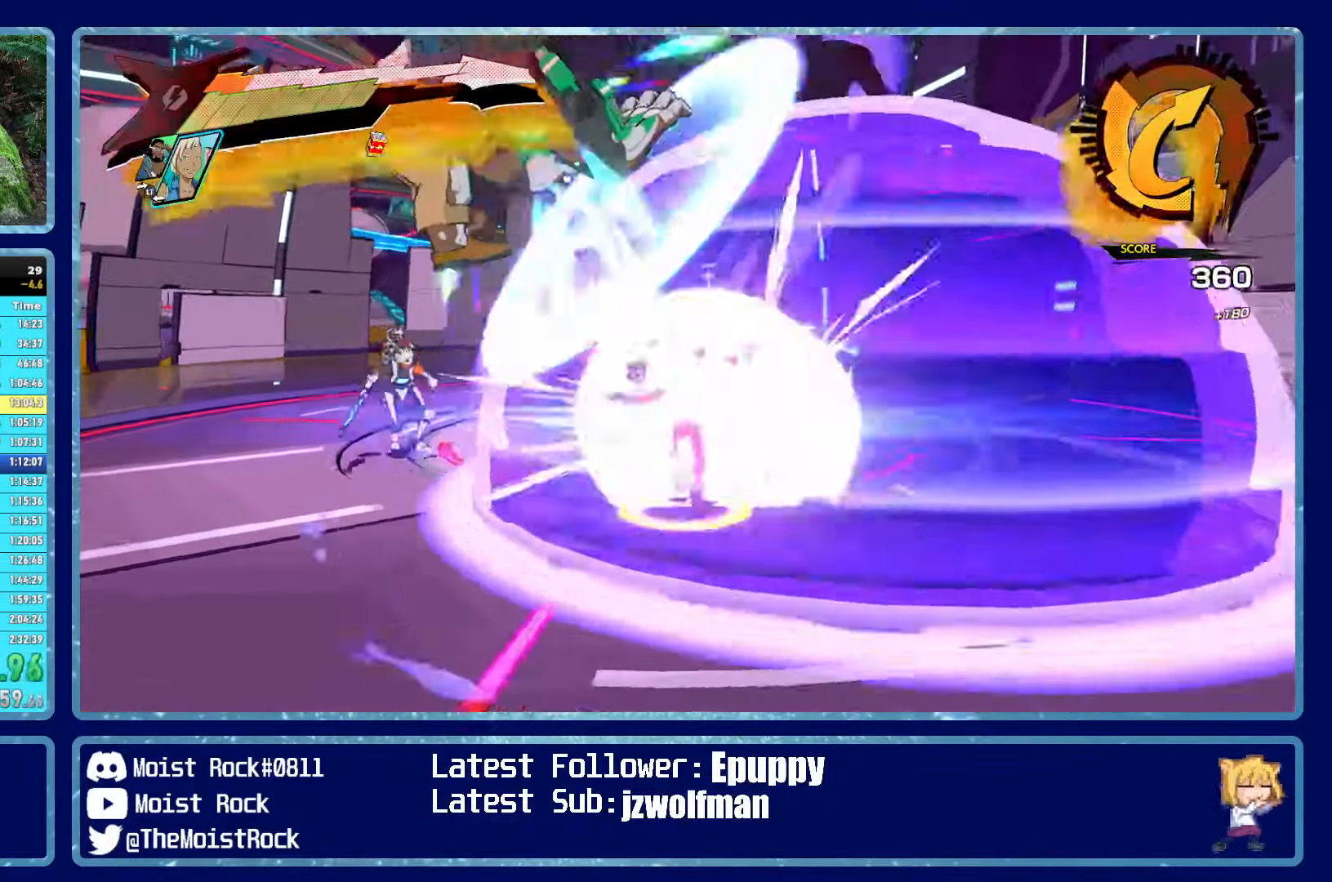
{"buttons": ["R2"], "left_stick": "up", "right_stick": "center", "events": [[33, "X", "up"], [400, "Y", "down"], [467, "Y", "up"]]}
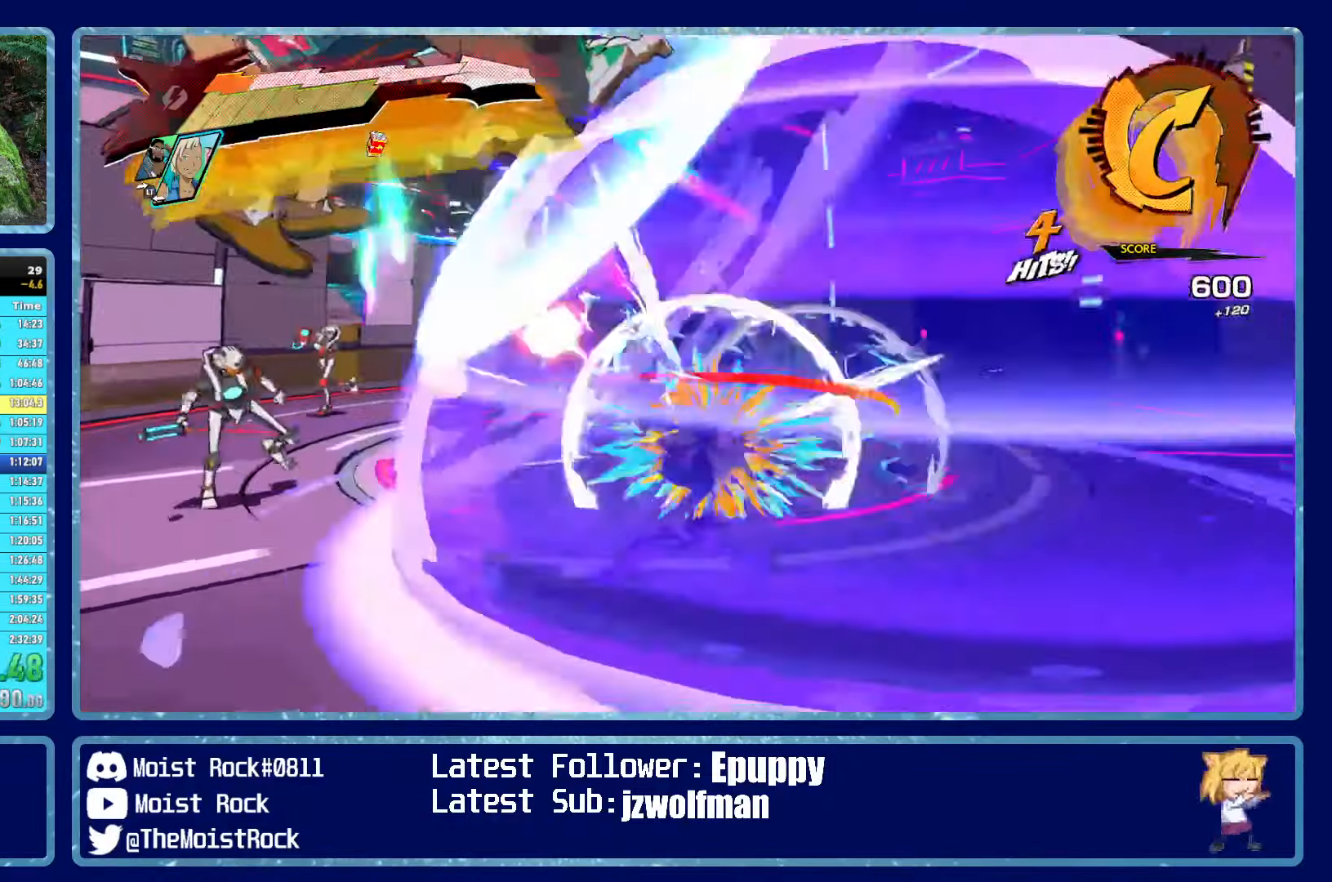
{"buttons": [], "left_stick": "up", "right_stick": "center", "events": [[17, "R2", "up"], [167, "left_stick", "up-left"], [167, "right_stick", "down"], [367, "right_stick", "center"], [384, "left_stick", "up"]]}
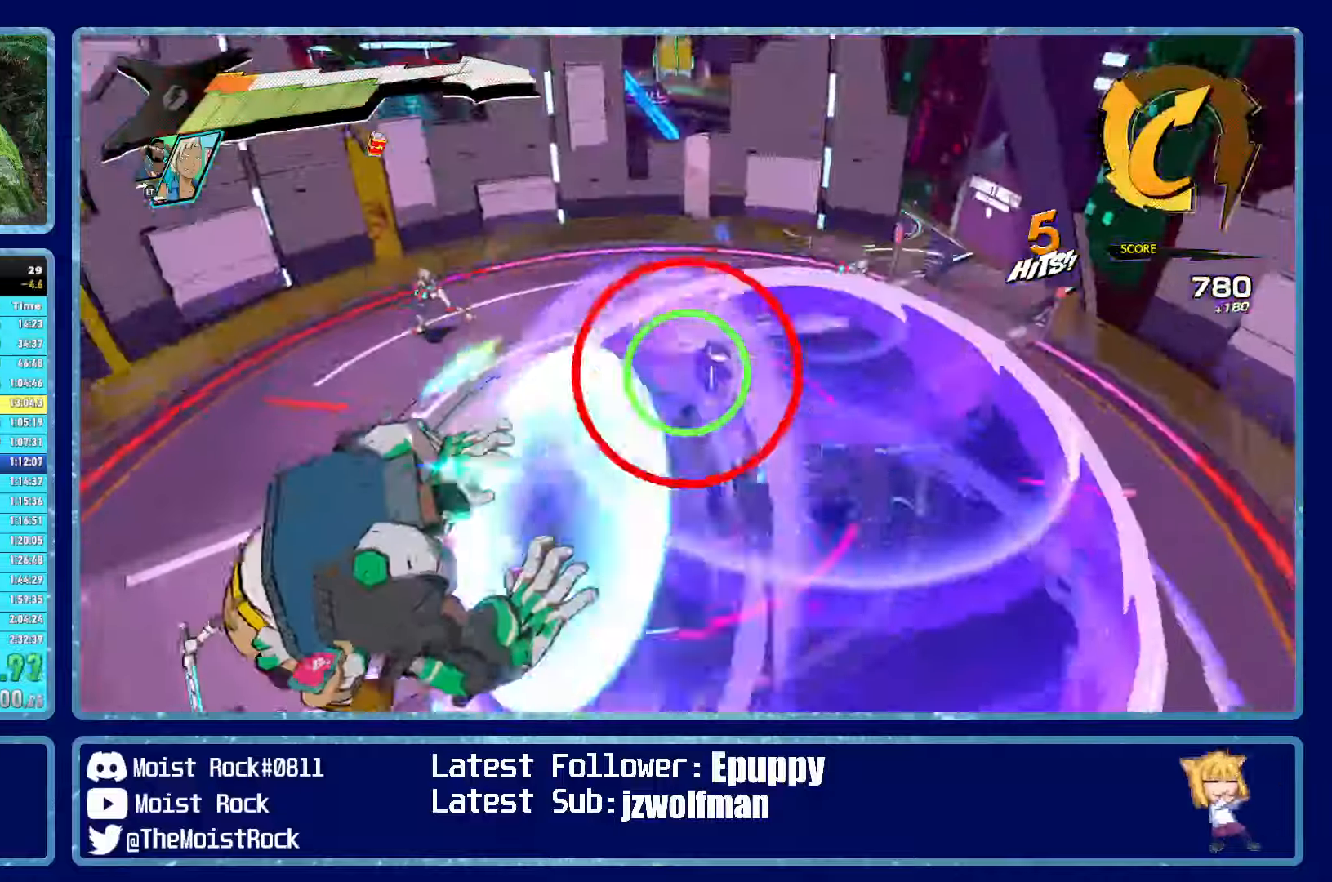
{"buttons": [], "left_stick": "up", "right_stick": "center", "events": [[150, "right_stick", "left"], [250, "right_stick", "center"]]}
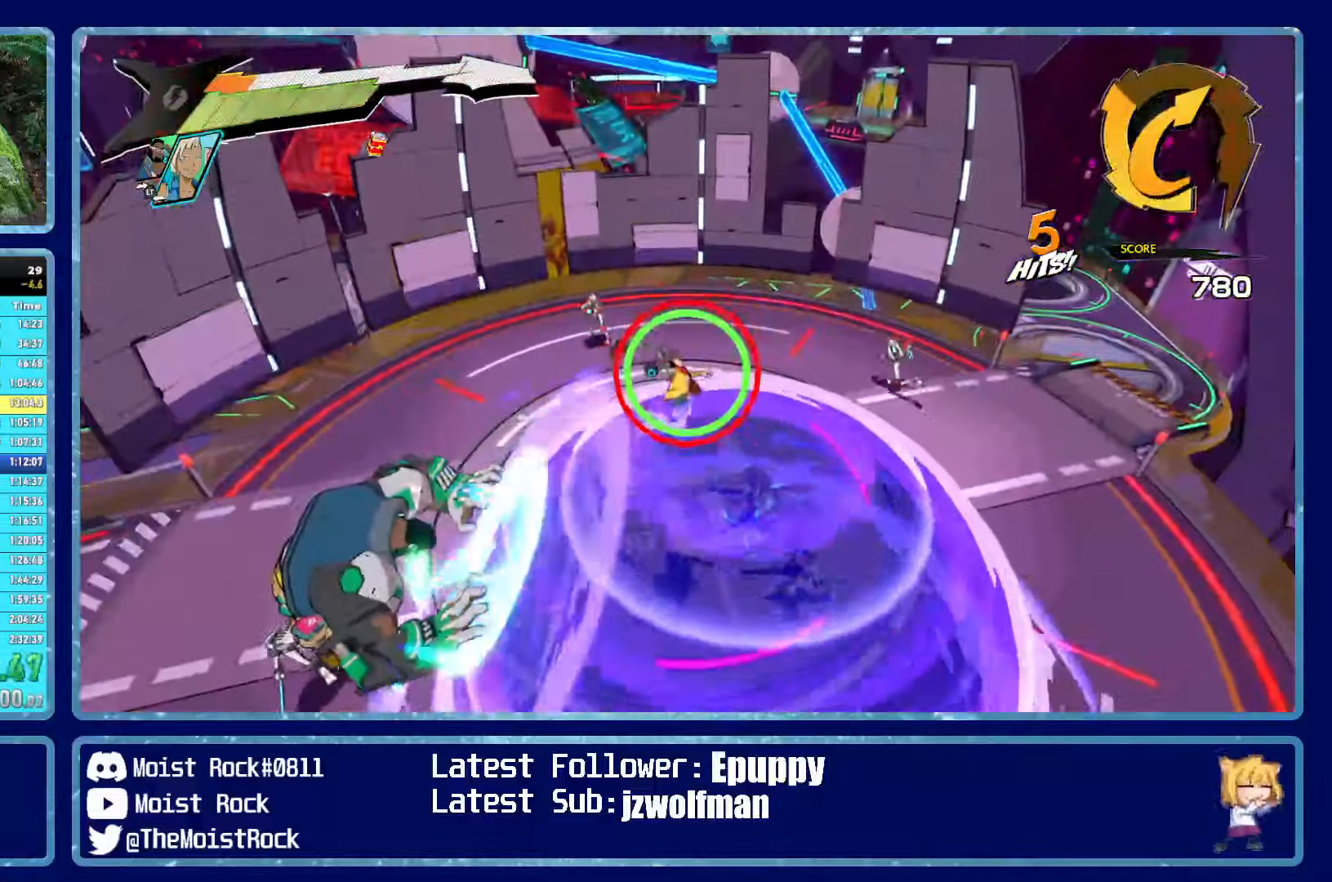
{"buttons": [], "left_stick": "up", "right_stick": "up-left", "events": [[84, "X", "down"], [200, "X", "up"], [500, "right_stick", "up-left"]]}
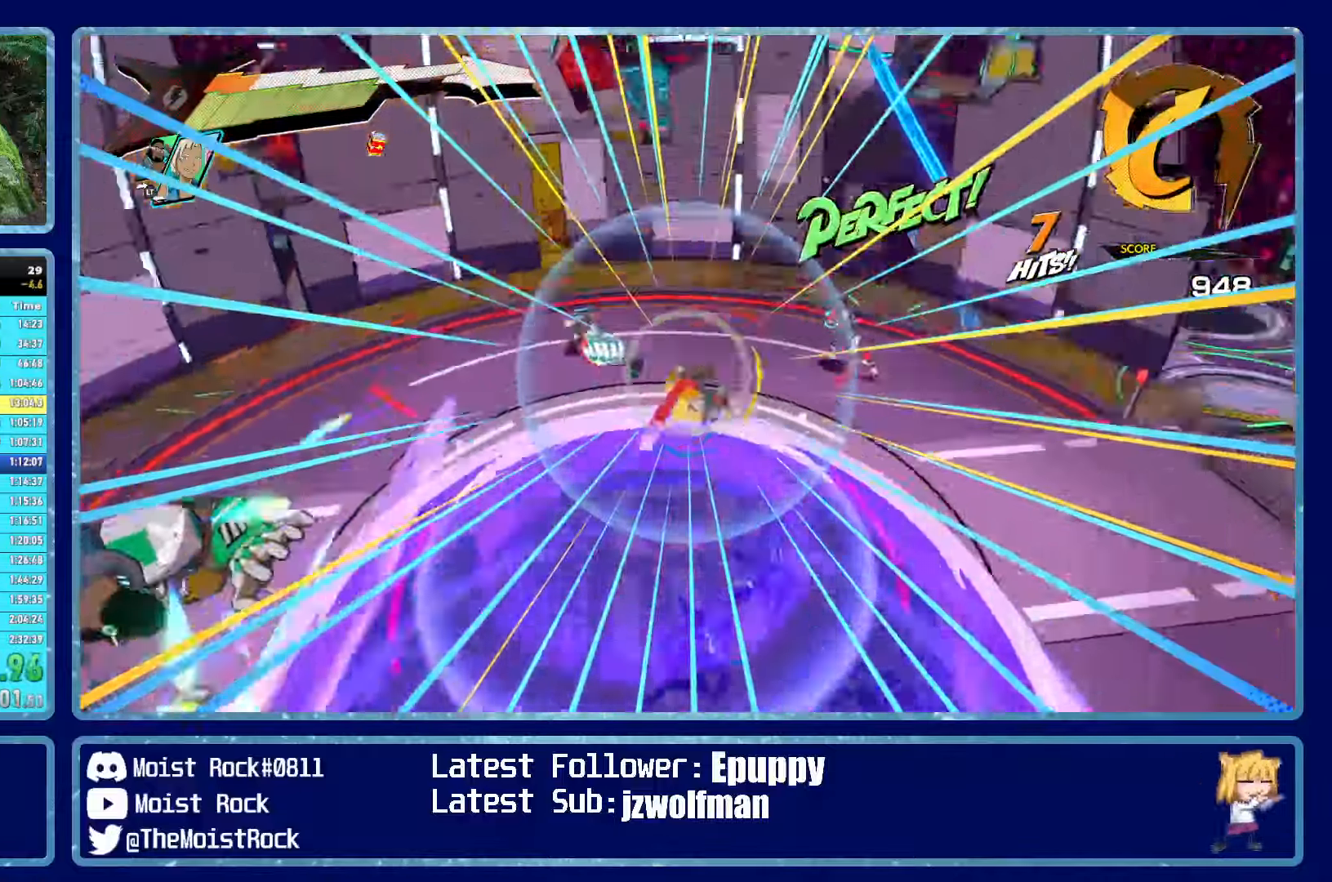
{"buttons": [], "left_stick": "up", "right_stick": "center", "events": [[17, "right_stick", "center"], [200, "L1", "down"], [200, "right_stick", "up-left"], [300, "L1", "up"], [334, "right_stick", "center"], [367, "L1", "down"], [450, "L1", "up"]]}
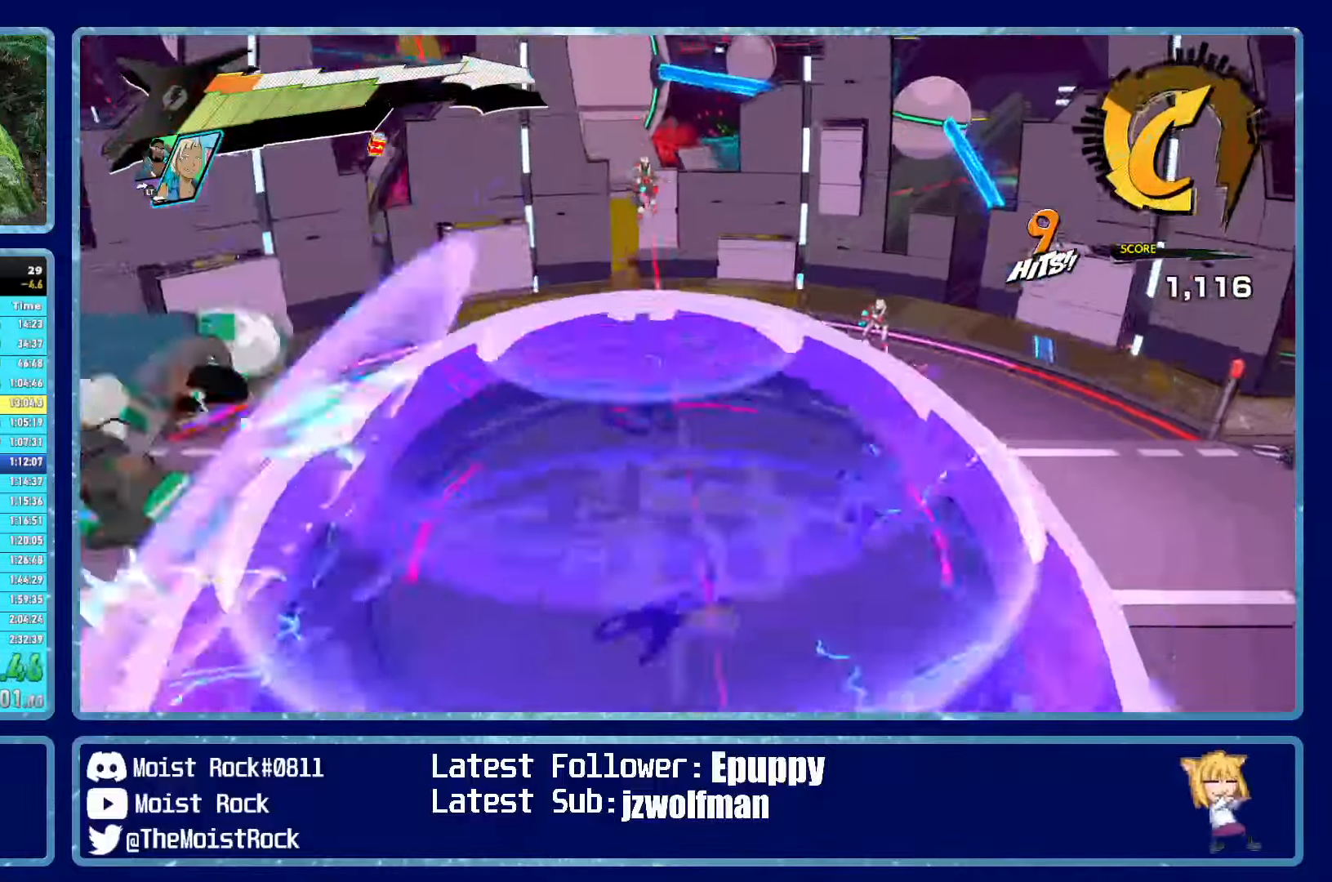
{"buttons": [], "left_stick": "up", "right_stick": "center", "events": [[17, "L1", "down"], [84, "L1", "up"], [167, "L1", "down"], [217, "L1", "up"]]}
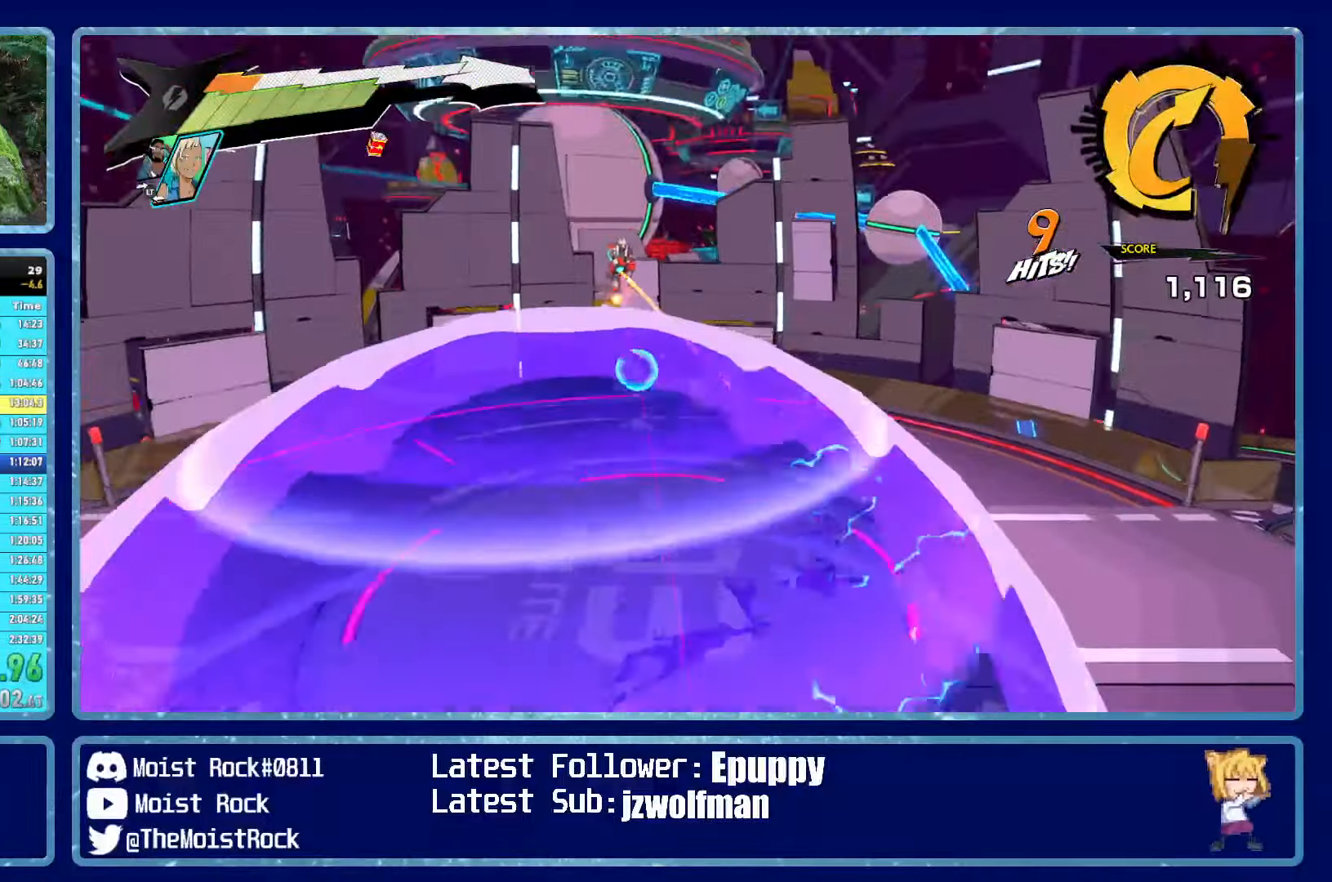
{"buttons": ["X", "R2"], "left_stick": "down", "right_stick": "center", "events": [[17, "R2", "down"], [67, "left_stick", "left"], [84, "R2", "up"], [100, "L2", "down"], [117, "left_stick", "down-left"], [150, "R2", "down"], [167, "X", "down"], [184, "L2", "up"], [200, "X", "up"], [217, "R2", "up"], [250, "L2", "down"], [250, "R2", "down"], [250, "X", "down"], [267, "X", "up"], [300, "R2", "up"], [317, "L2", "up"], [334, "R2", "down"], [350, "X", "down"], [384, "L2", "down"], [400, "X", "up"], [417, "R2", "up"], [450, "L2", "up"], [450, "X", "down"], [467, "R2", "down"], [484, "left_stick", "down"]]}
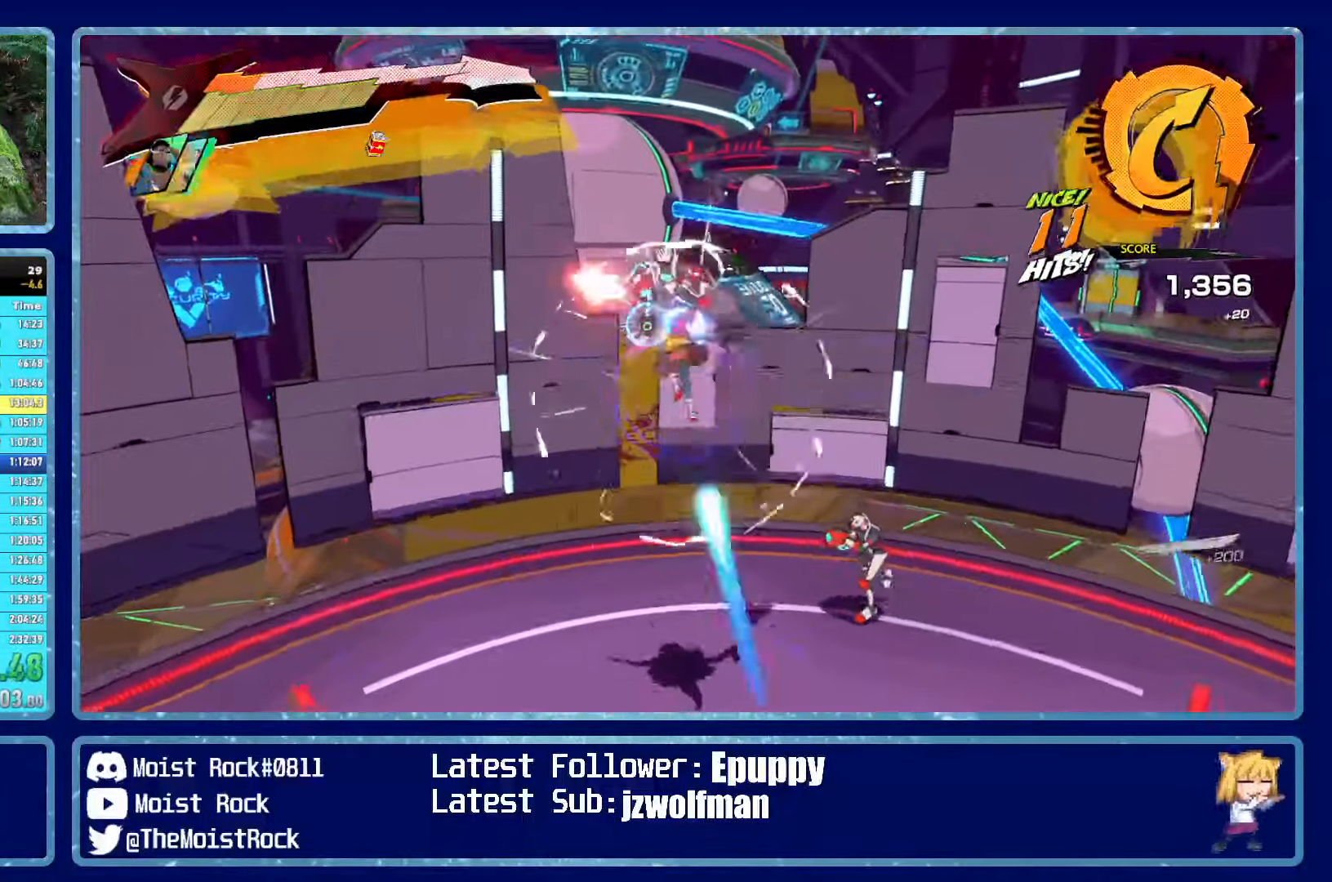
{"buttons": [], "left_stick": "down-right", "right_stick": "center", "events": [[17, "L2", "down"], [17, "X", "up"], [34, "R2", "up"], [50, "L2", "up"], [50, "R2", "down"], [84, "X", "down"], [117, "R2", "up"], [117, "X", "up"], [134, "left_stick", "down-right"], [267, "R2", "down"], [284, "X", "down"], [384, "R2", "up"], [384, "X", "up"]]}